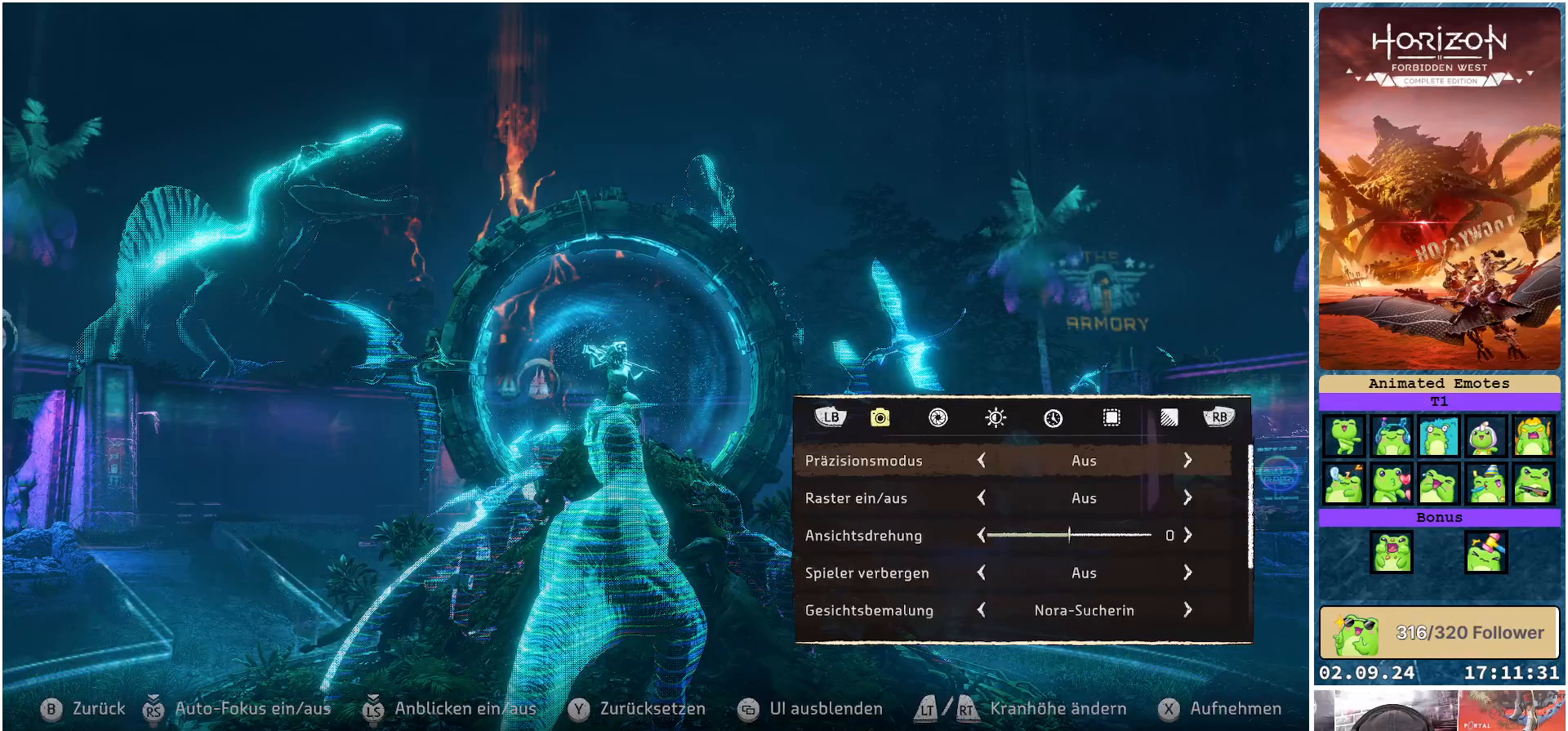
Gameplay with a controller (Xbox layout); each line is a JSON object with the inputs held at the frame after it. "events" lists button and stick changes between this image and that frame as [ms after this image, input, new state], when the widget could be followed in between.
{"buttons": [], "left_stick": "center", "right_stick": "center", "events": []}
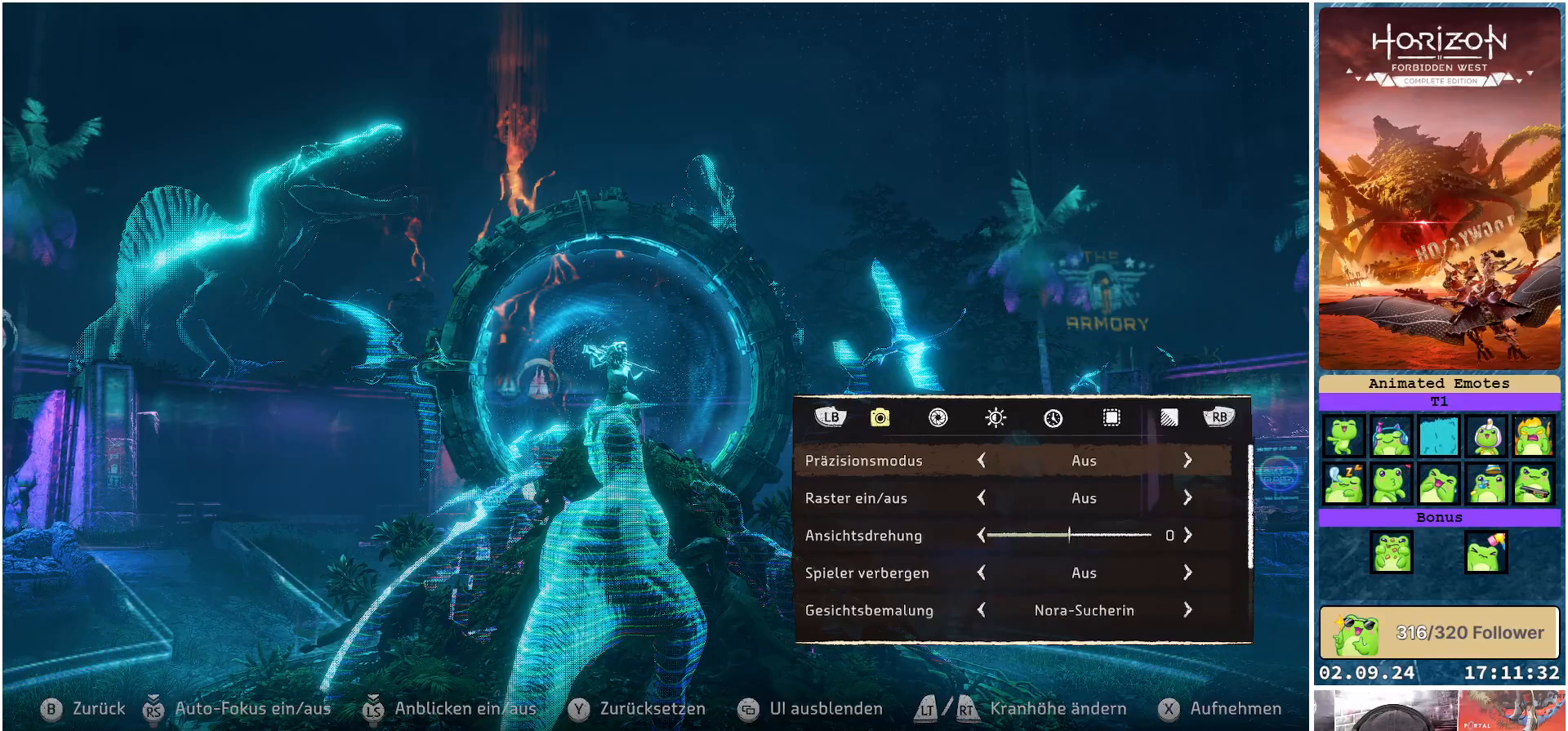
{"buttons": [], "left_stick": "center", "right_stick": "center", "events": [[83, "R1", "down"], [233, "R1", "up"]]}
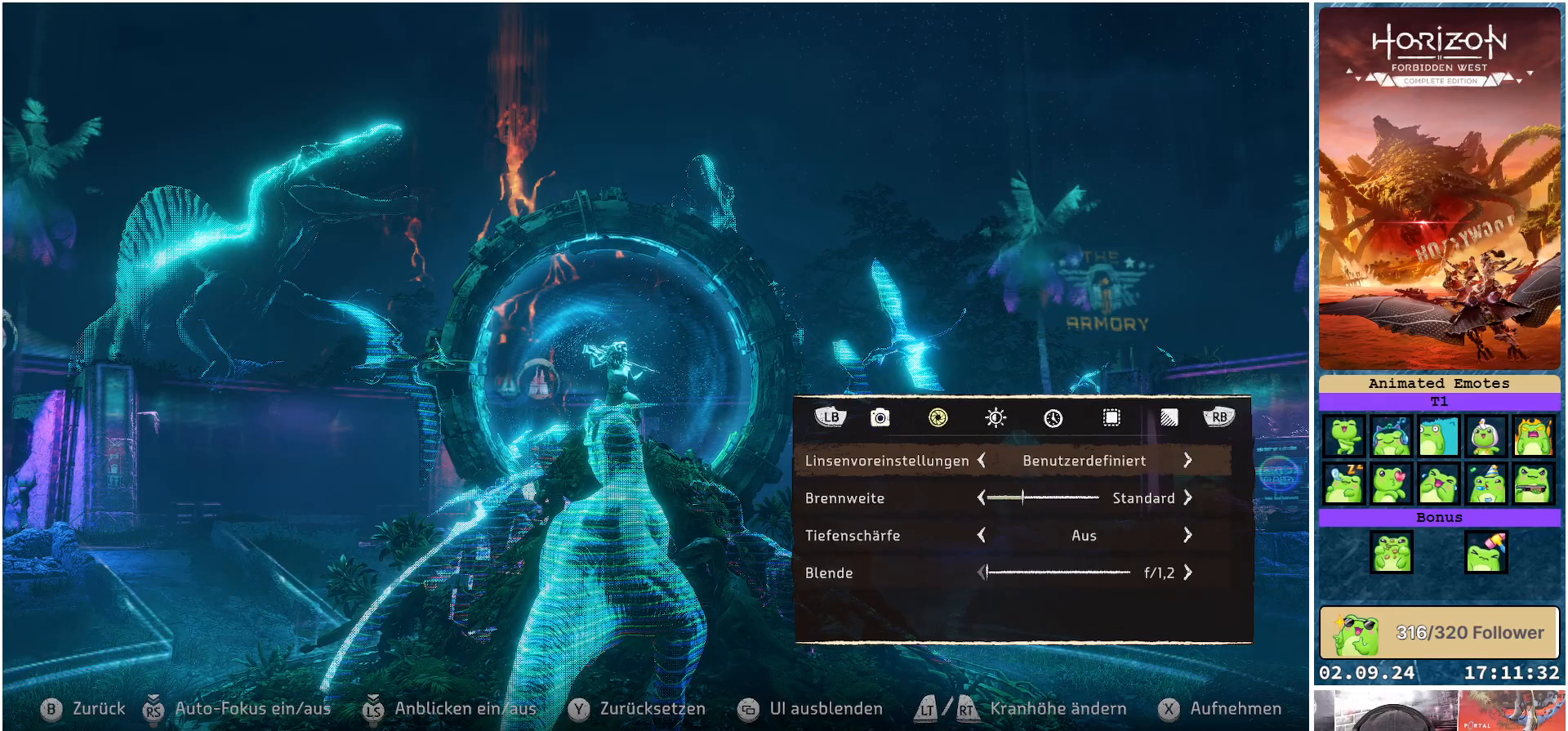
{"buttons": [], "left_stick": "center", "right_stick": "center", "events": [[133, "DPAD_DOWN", "down"], [233, "DPAD_DOWN", "up"]]}
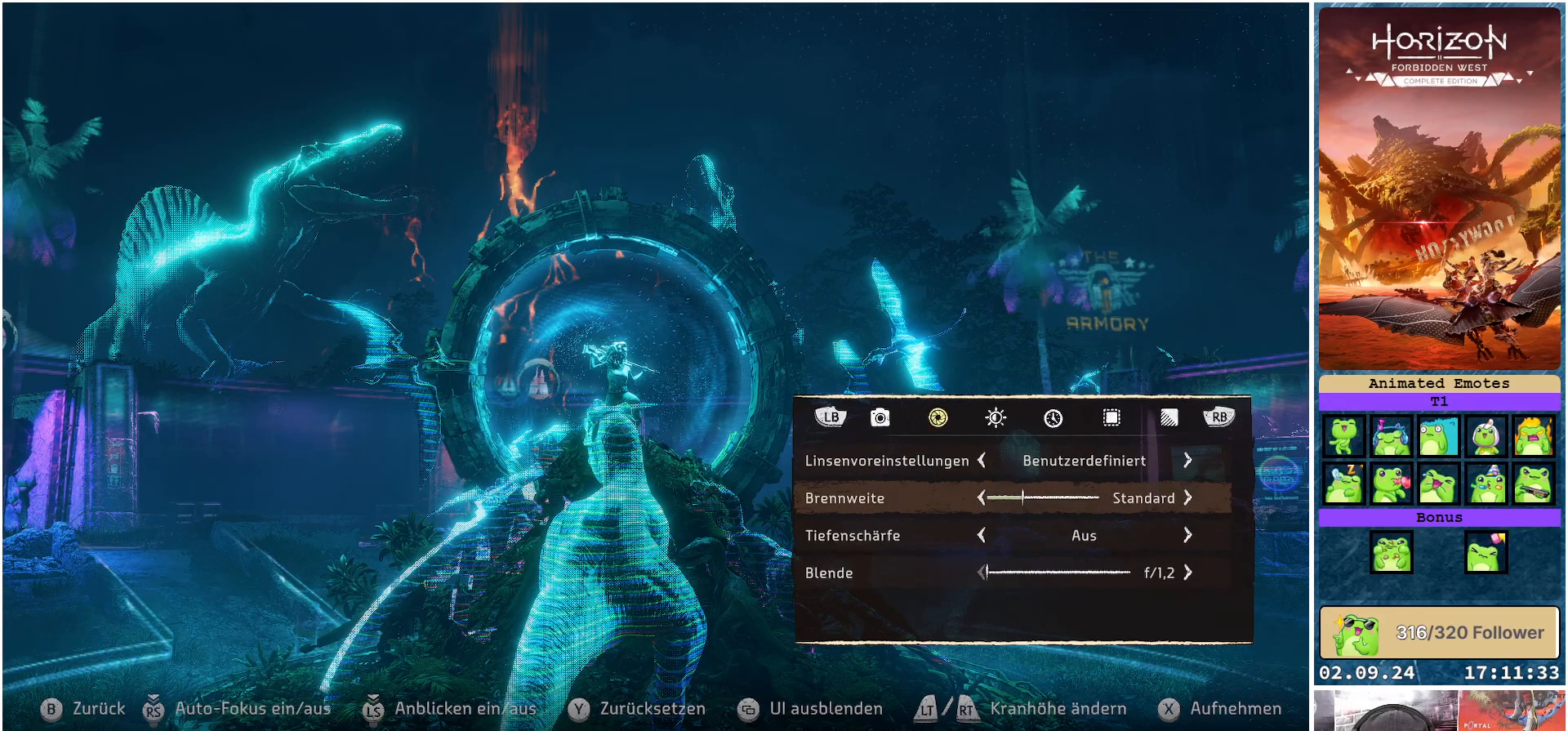
{"buttons": ["DPAD_RIGHT"], "left_stick": "center", "right_stick": "center", "events": [[33, "DPAD_LEFT", "down"], [117, "DPAD_LEFT", "up"], [283, "DPAD_RIGHT", "down"]]}
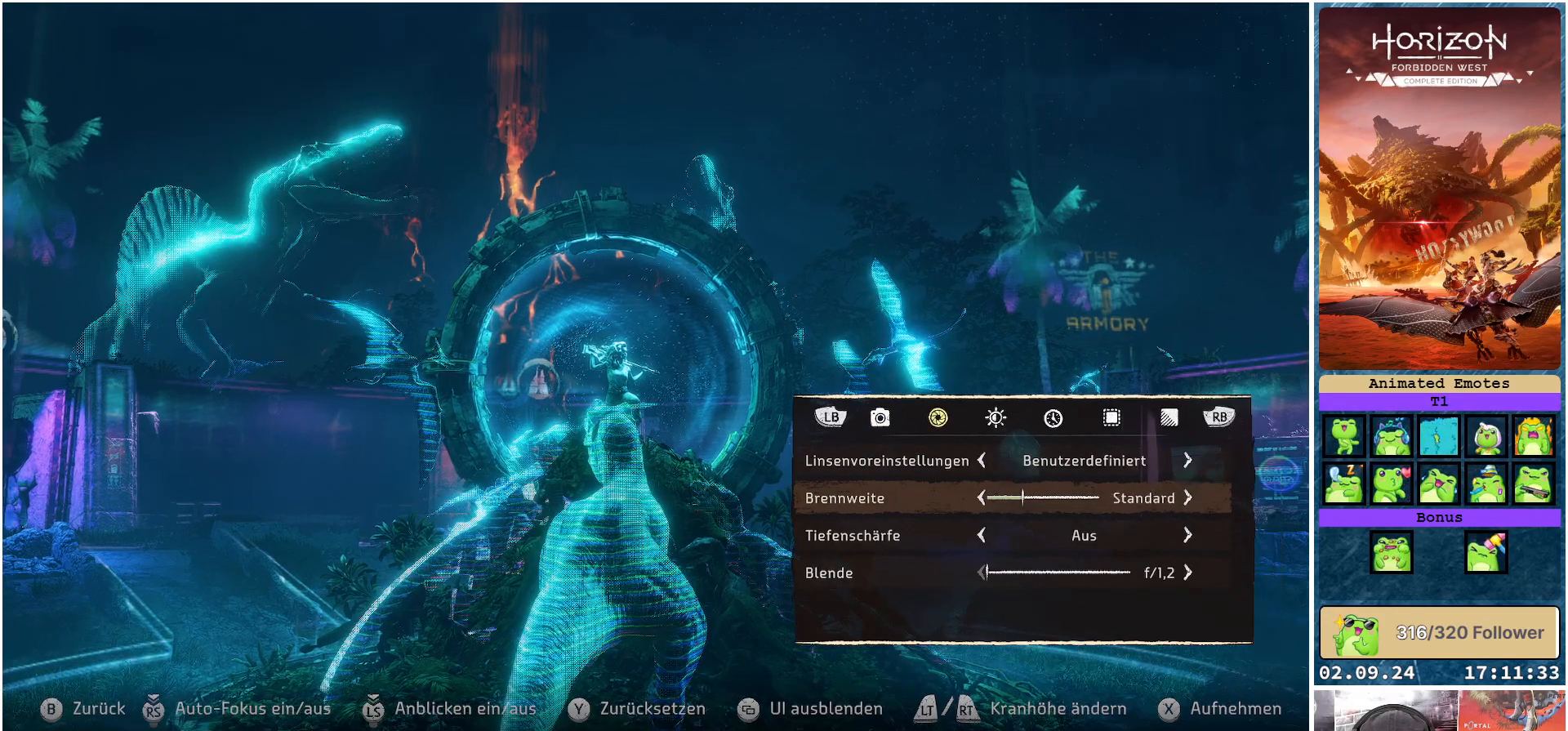
{"buttons": ["DPAD_RIGHT"], "left_stick": "center", "right_stick": "center", "events": []}
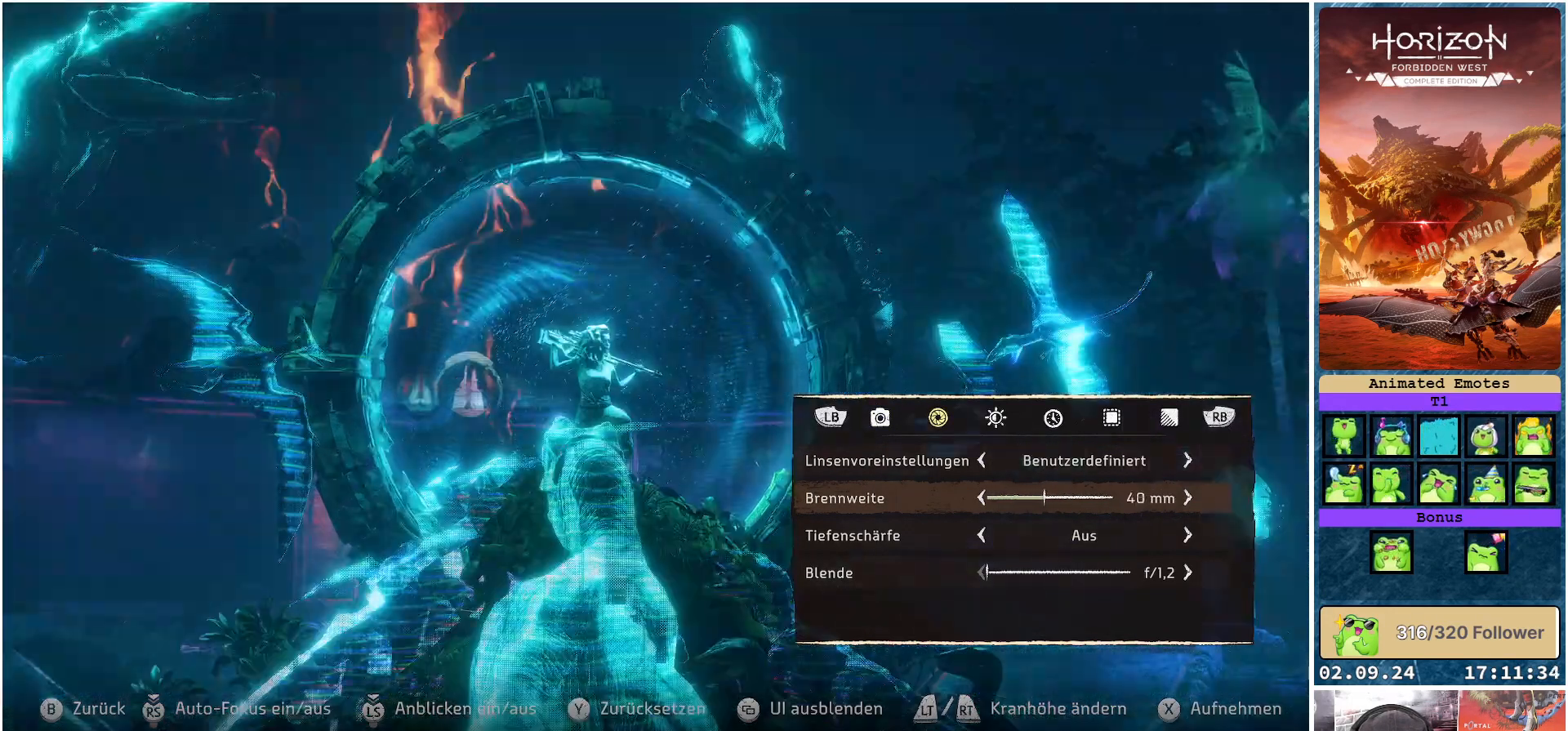
{"buttons": [], "left_stick": "center", "right_stick": "center", "events": [[250, "DPAD_RIGHT", "up"]]}
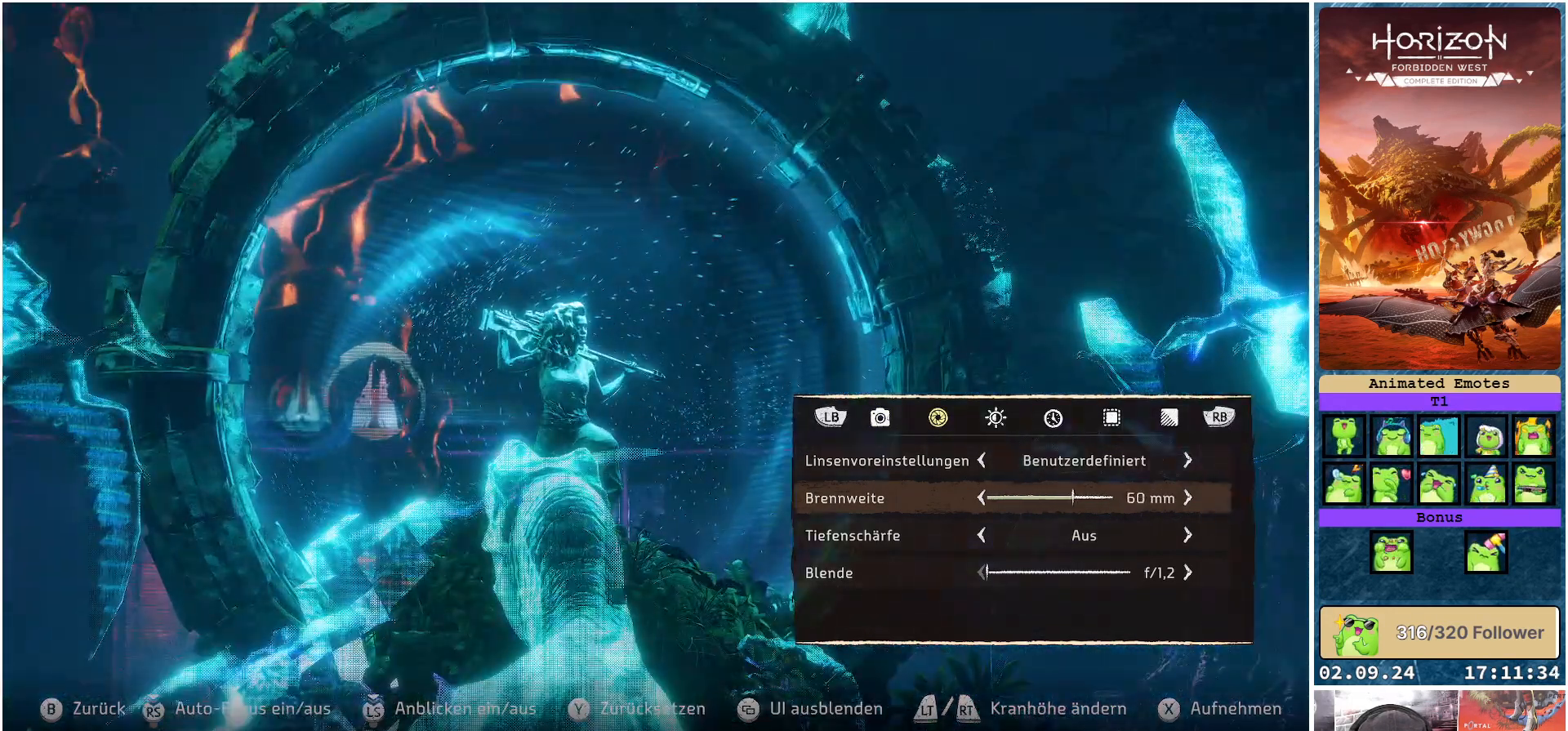
{"buttons": [], "left_stick": "center", "right_stick": "down-left", "events": [[450, "right_stick", "down-left"]]}
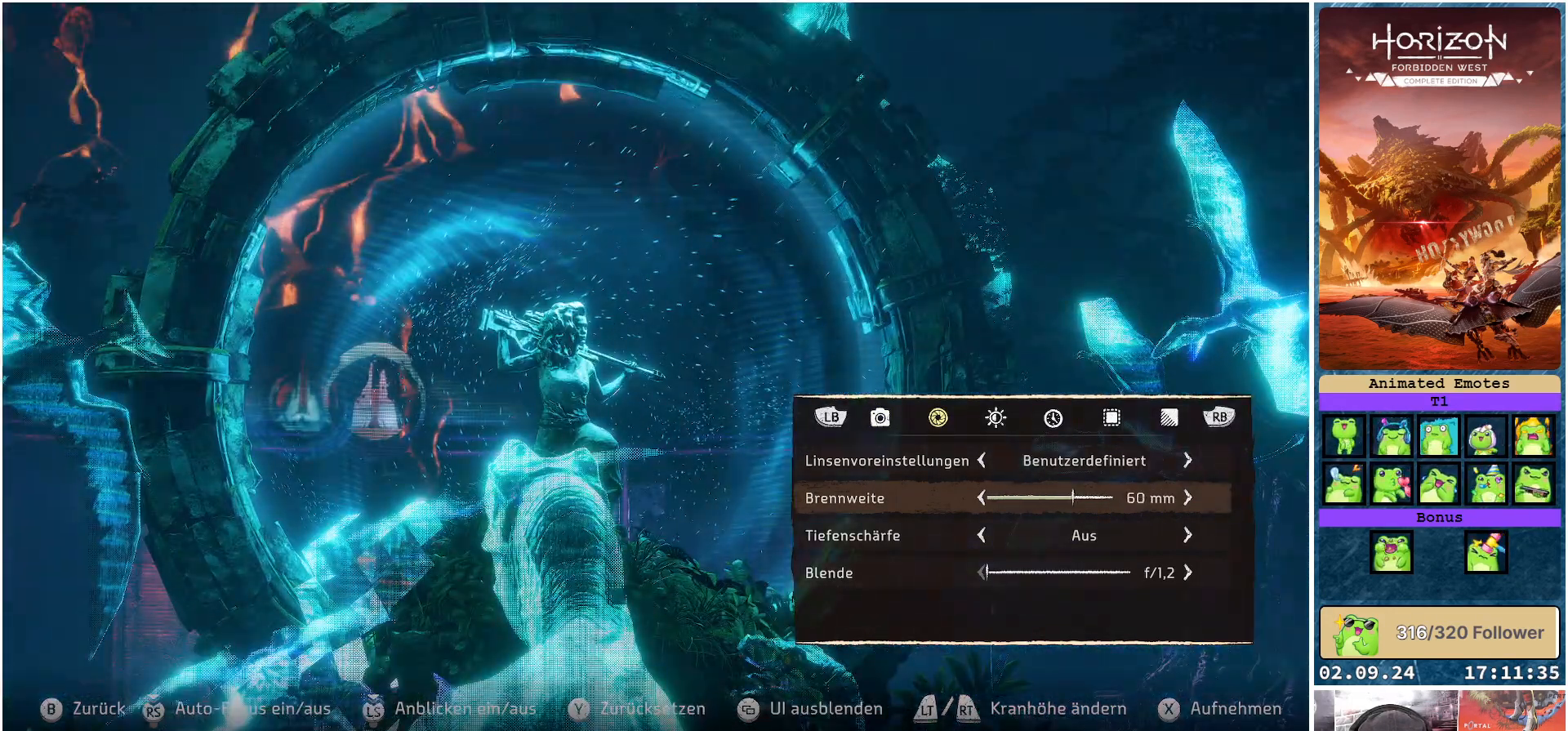
{"buttons": [], "left_stick": "center", "right_stick": "down-left", "events": [[233, "right_stick", "center"], [417, "right_stick", "down-left"]]}
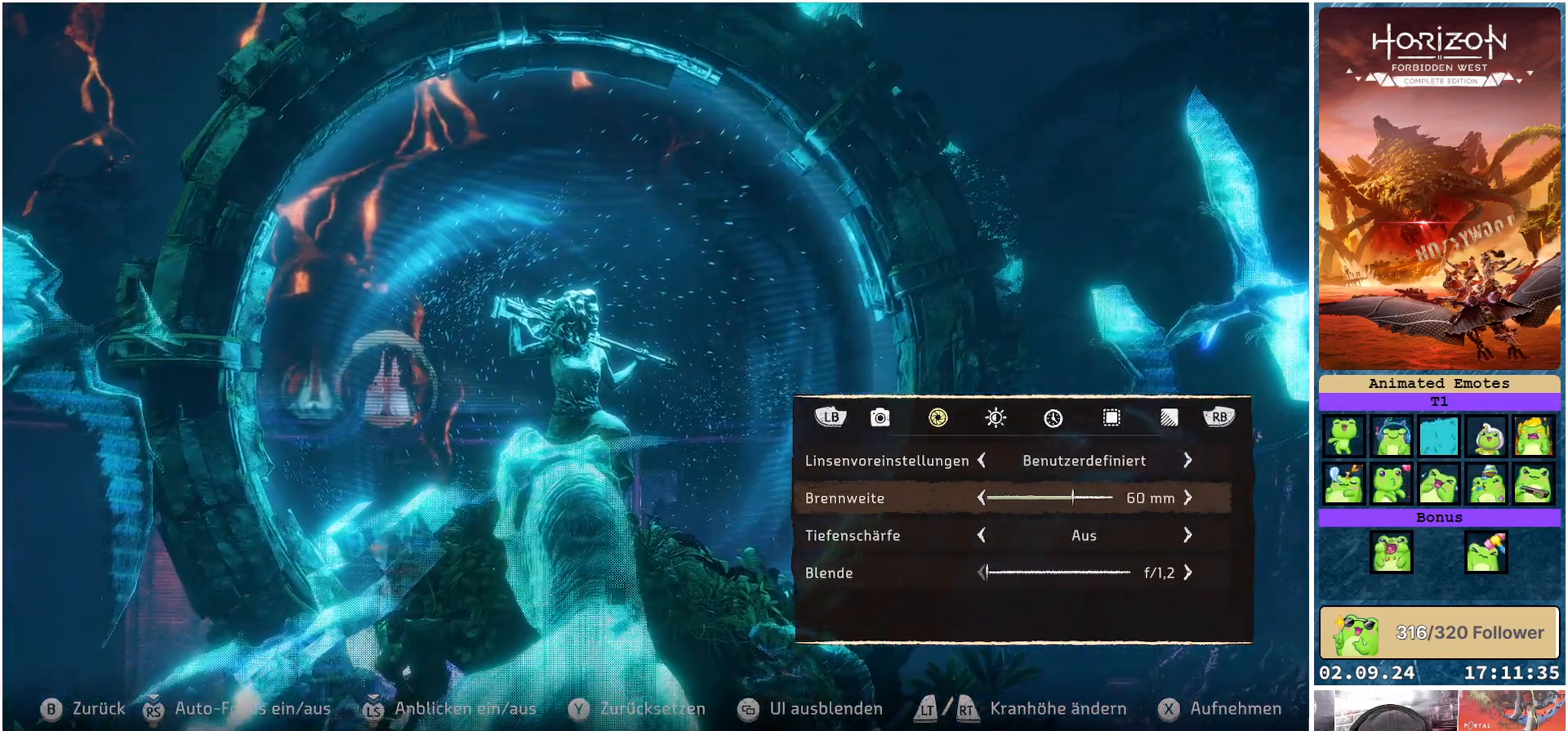
{"buttons": [], "left_stick": "center", "right_stick": "center", "events": [[67, "right_stick", "center"]]}
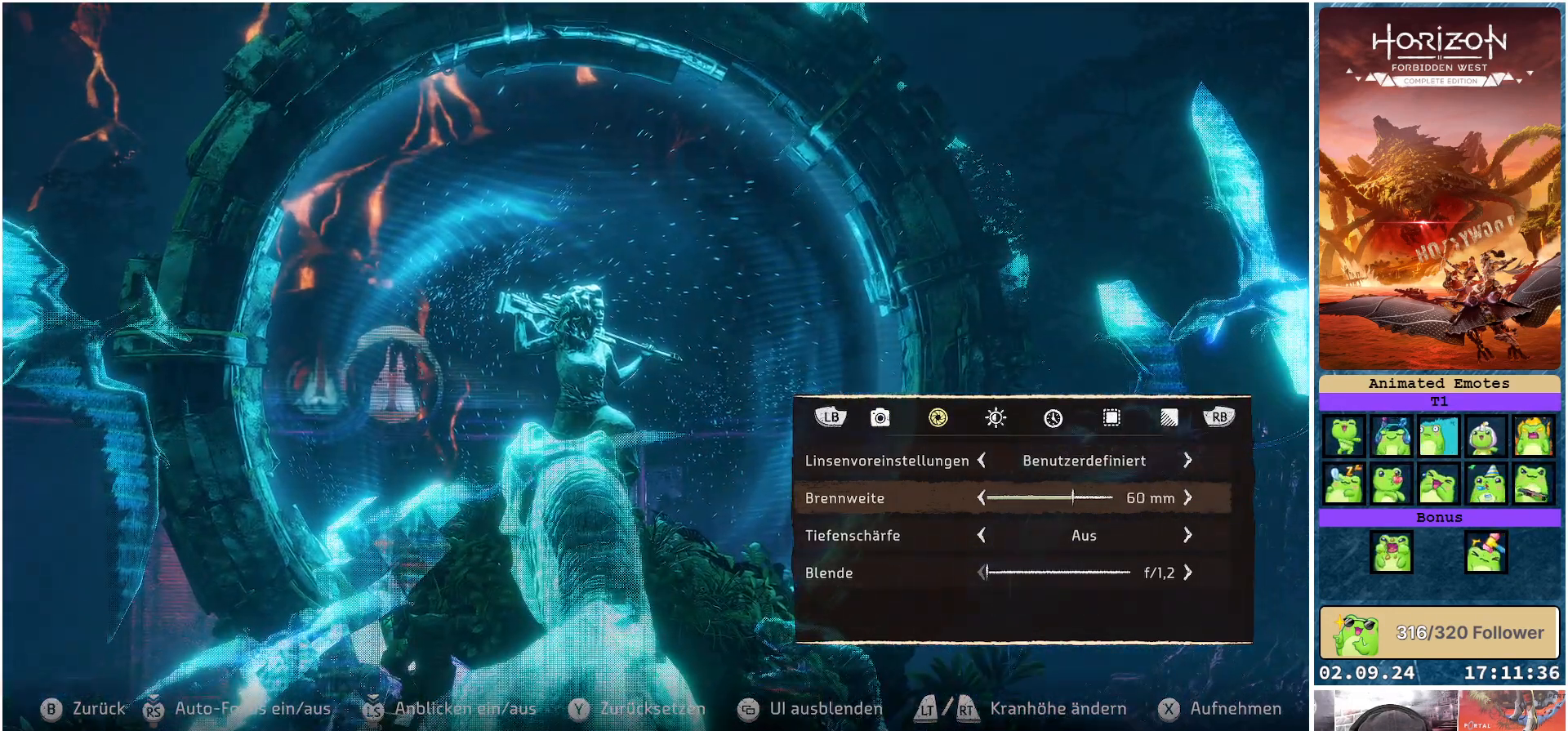
{"buttons": [], "left_stick": "center", "right_stick": "center", "events": [[100, "START", "down"], [200, "START", "up"]]}
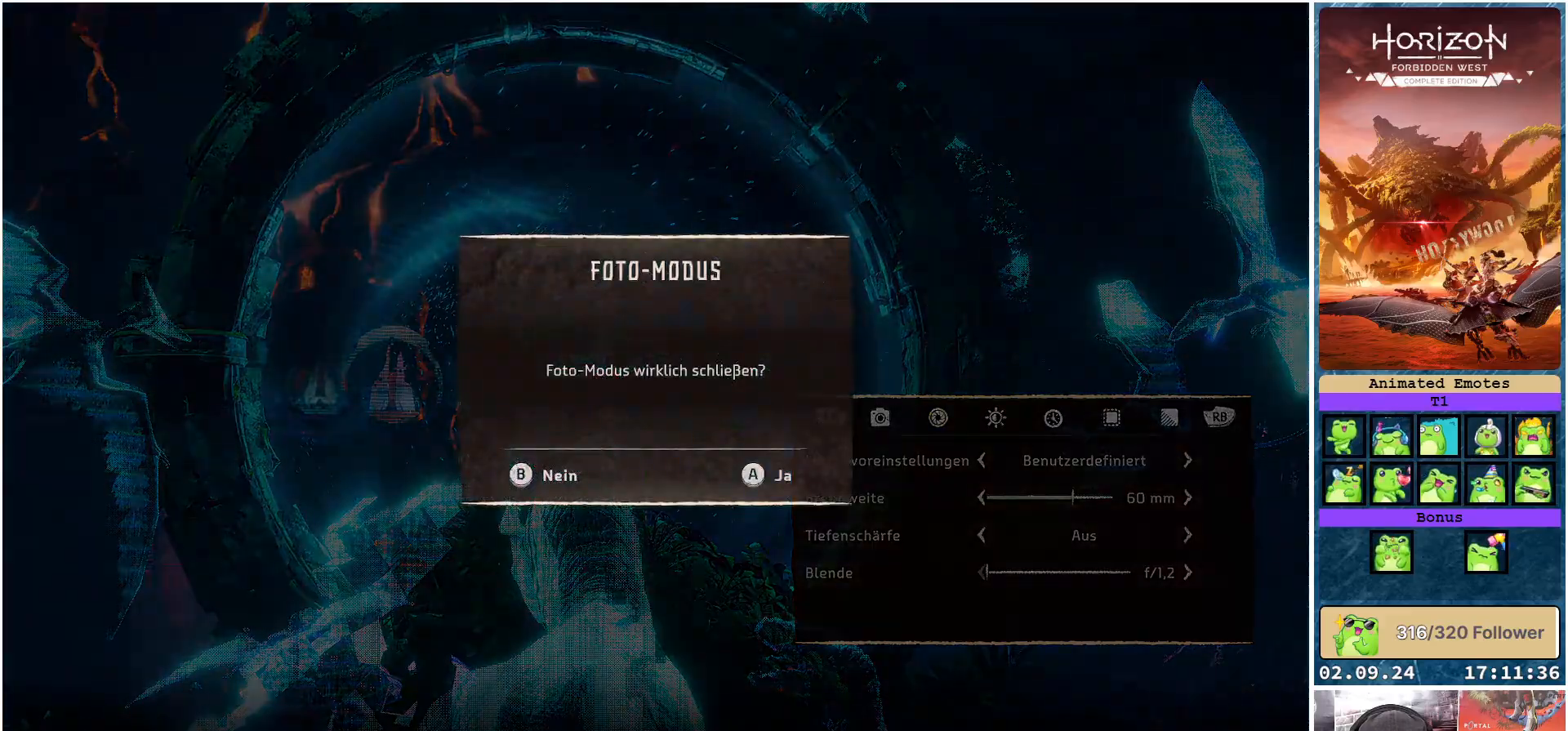
{"buttons": [], "left_stick": "center", "right_stick": "center", "events": [[283, "A", "down"], [400, "A", "up"]]}
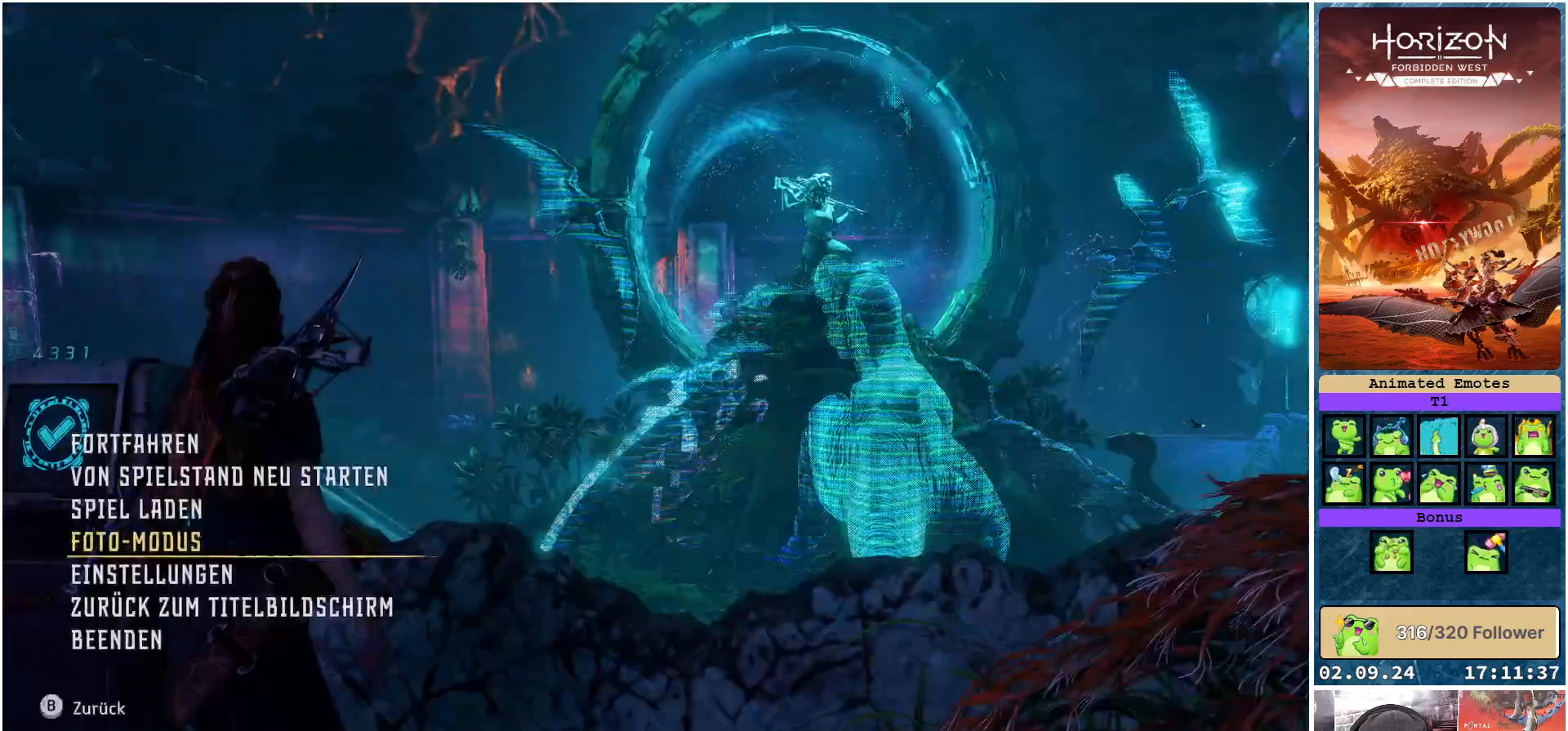
{"buttons": [], "left_stick": "center", "right_stick": "center", "events": [[367, "B", "down"], [500, "B", "up"]]}
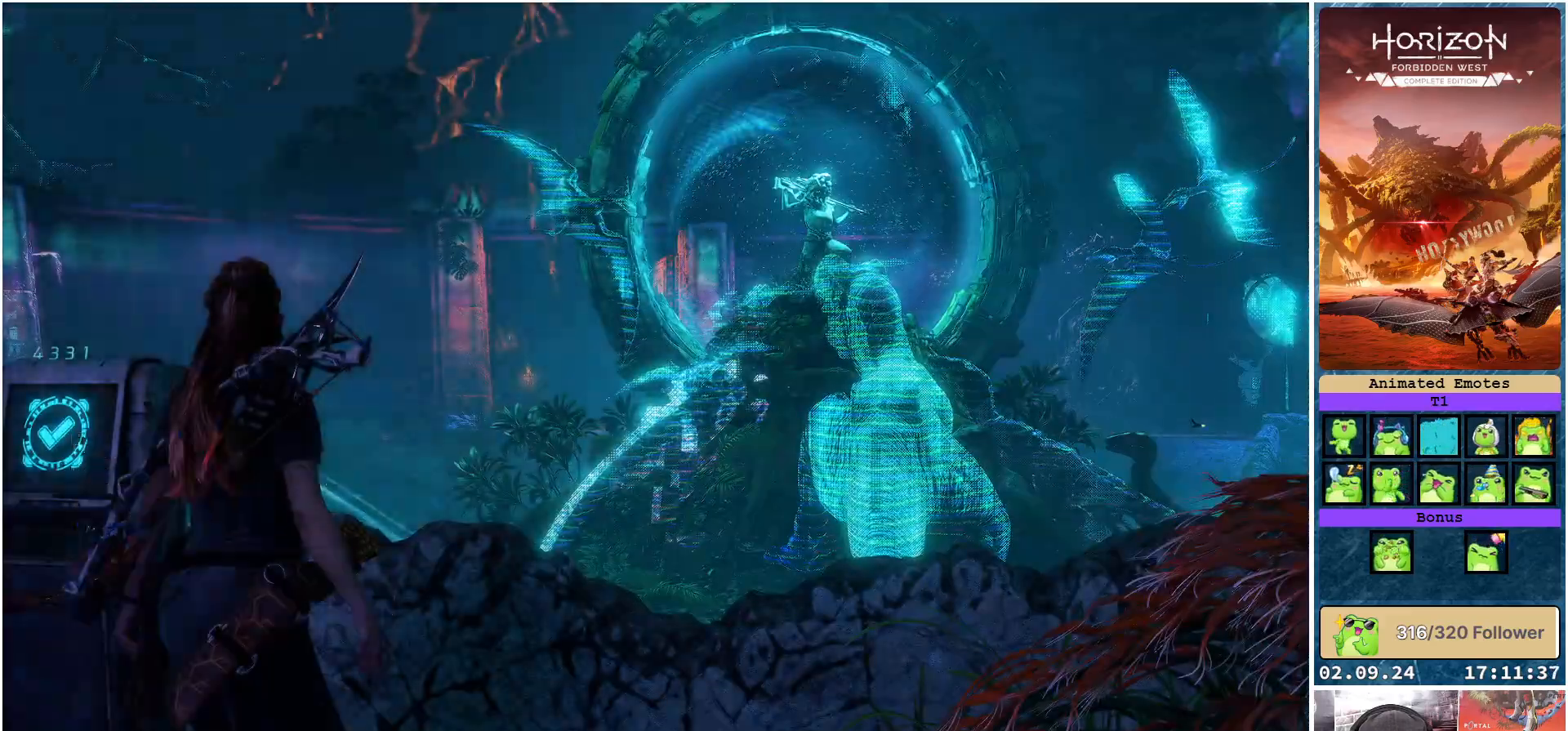
{"buttons": [], "left_stick": "down-right", "right_stick": "right", "events": [[150, "left_stick", "down-right"], [250, "right_stick", "right"]]}
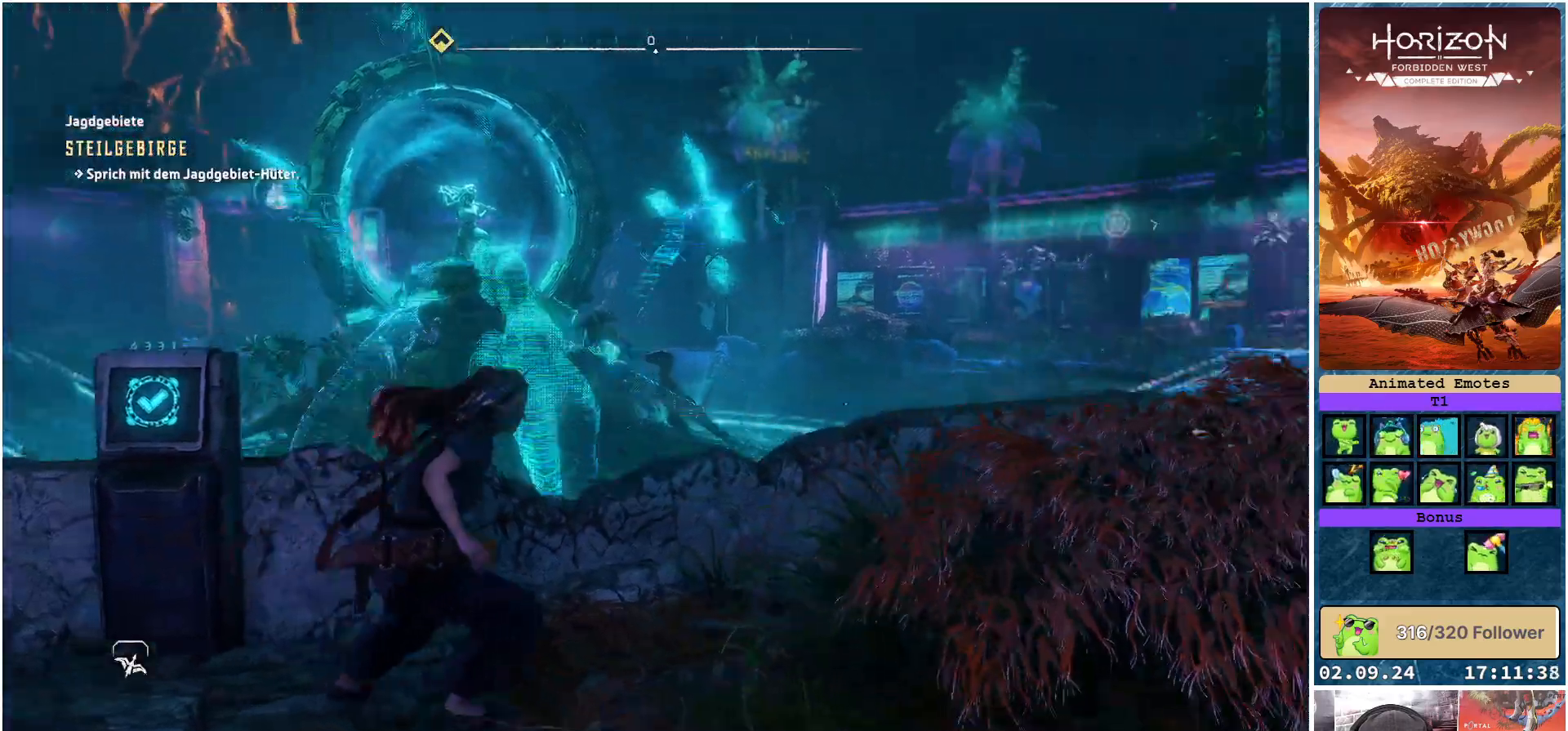
{"buttons": [], "left_stick": "right", "right_stick": "center", "events": [[83, "left_stick", "right"], [150, "L3", "down"], [150, "right_stick", "center"], [367, "L3", "up"]]}
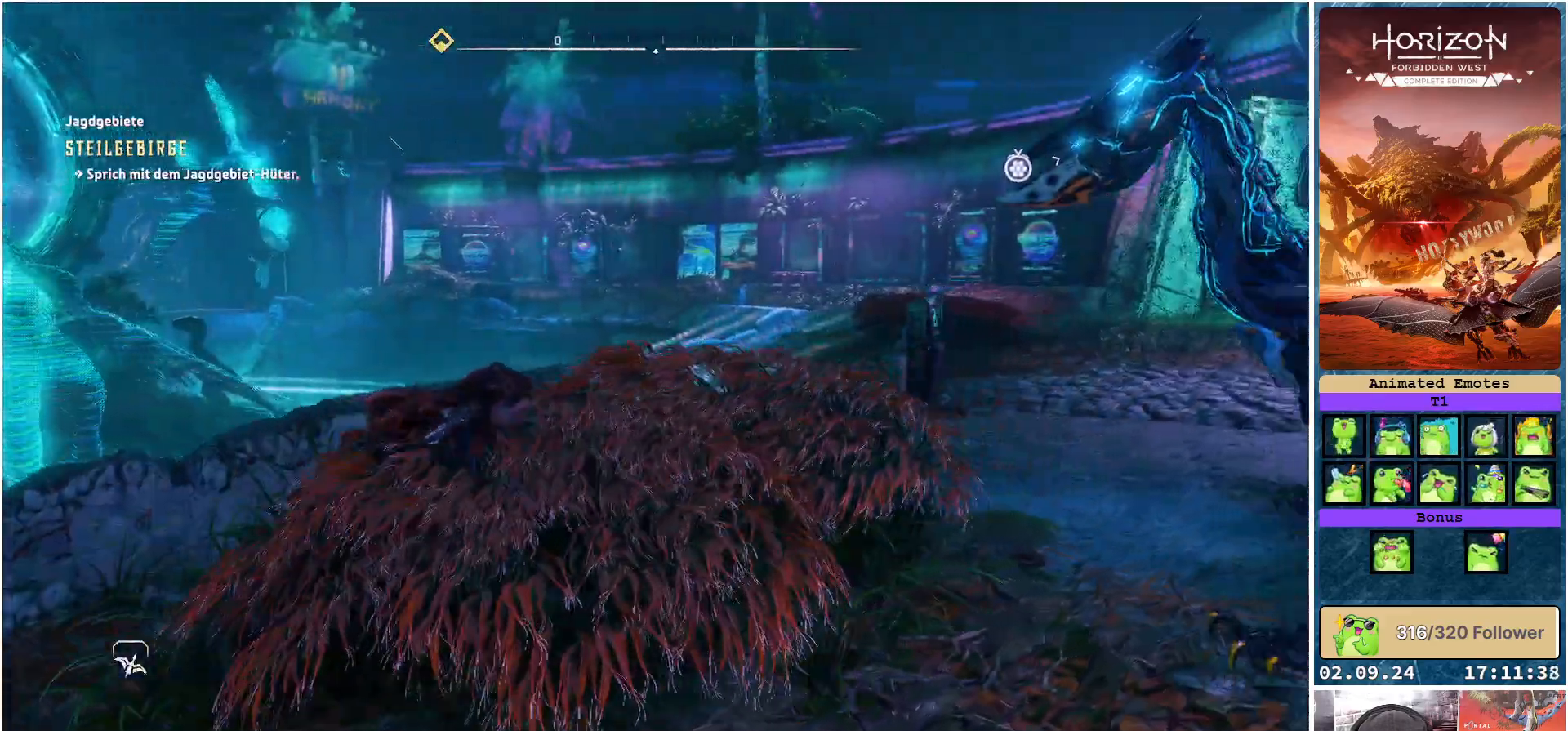
{"buttons": [], "left_stick": "up", "right_stick": "center", "events": [[267, "left_stick", "up-right"], [400, "left_stick", "up"]]}
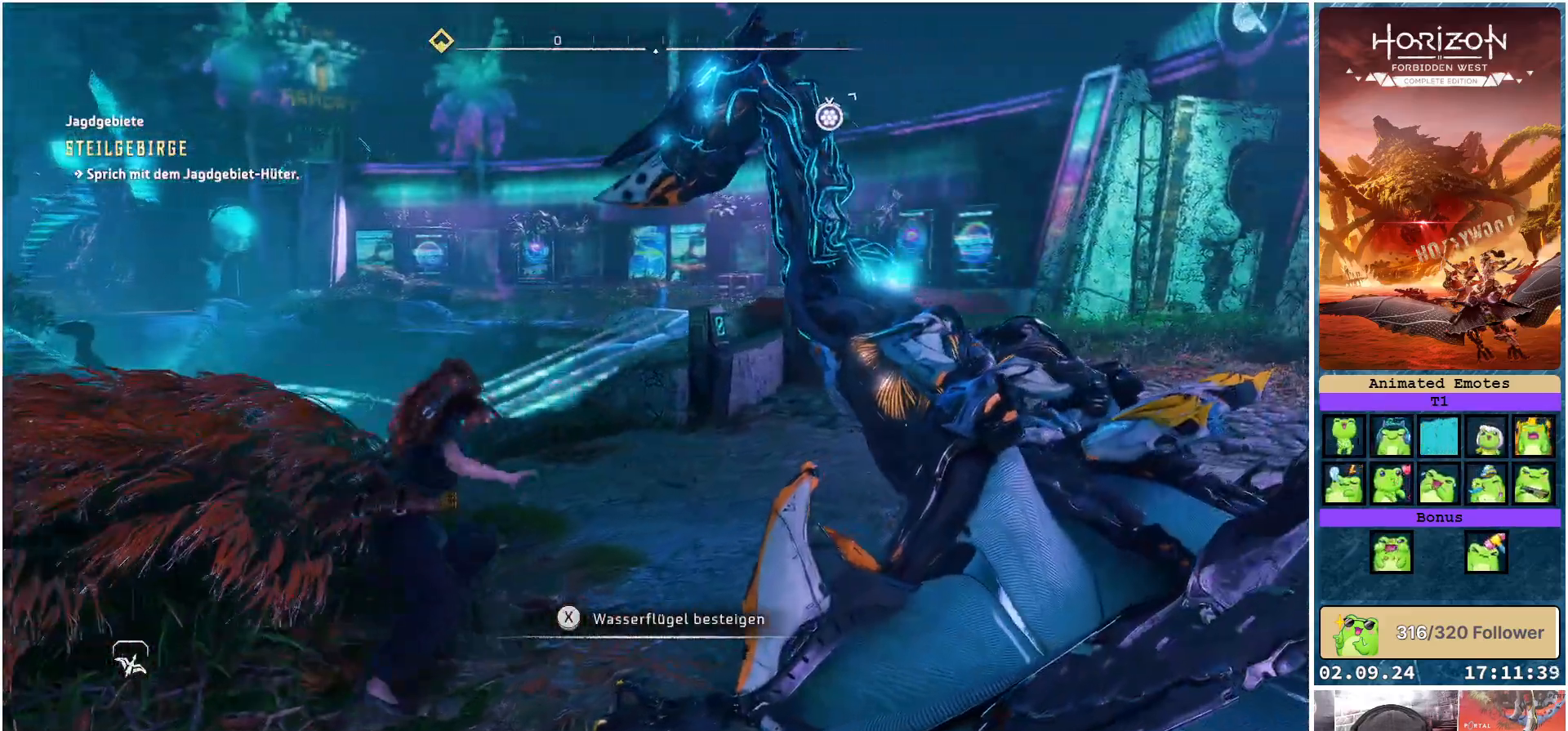
{"buttons": [], "left_stick": "up-right", "right_stick": "left", "events": [[200, "right_stick", "down-left"], [283, "left_stick", "up-right"], [367, "right_stick", "left"]]}
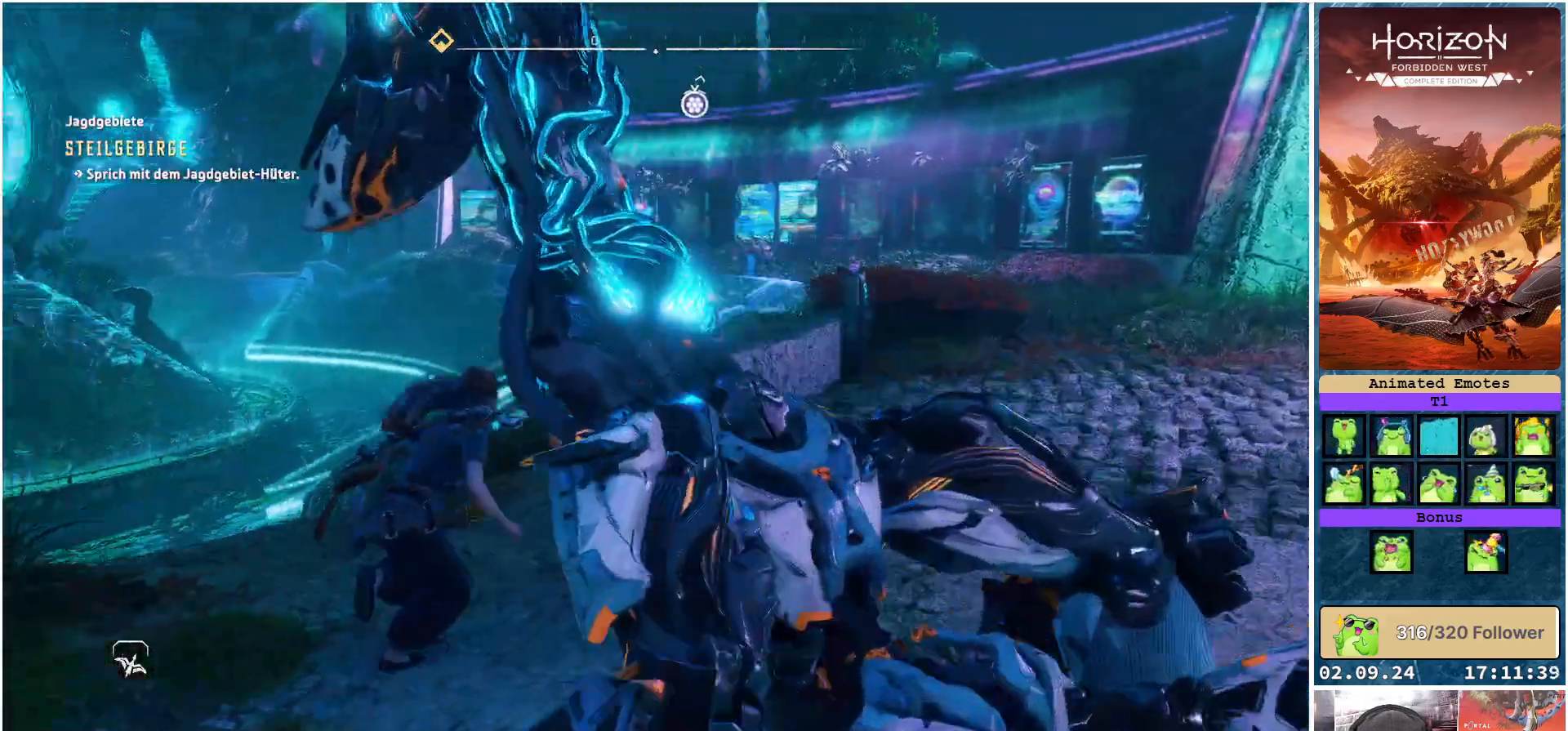
{"buttons": [], "left_stick": "right", "right_stick": "left", "events": [[167, "left_stick", "right"]]}
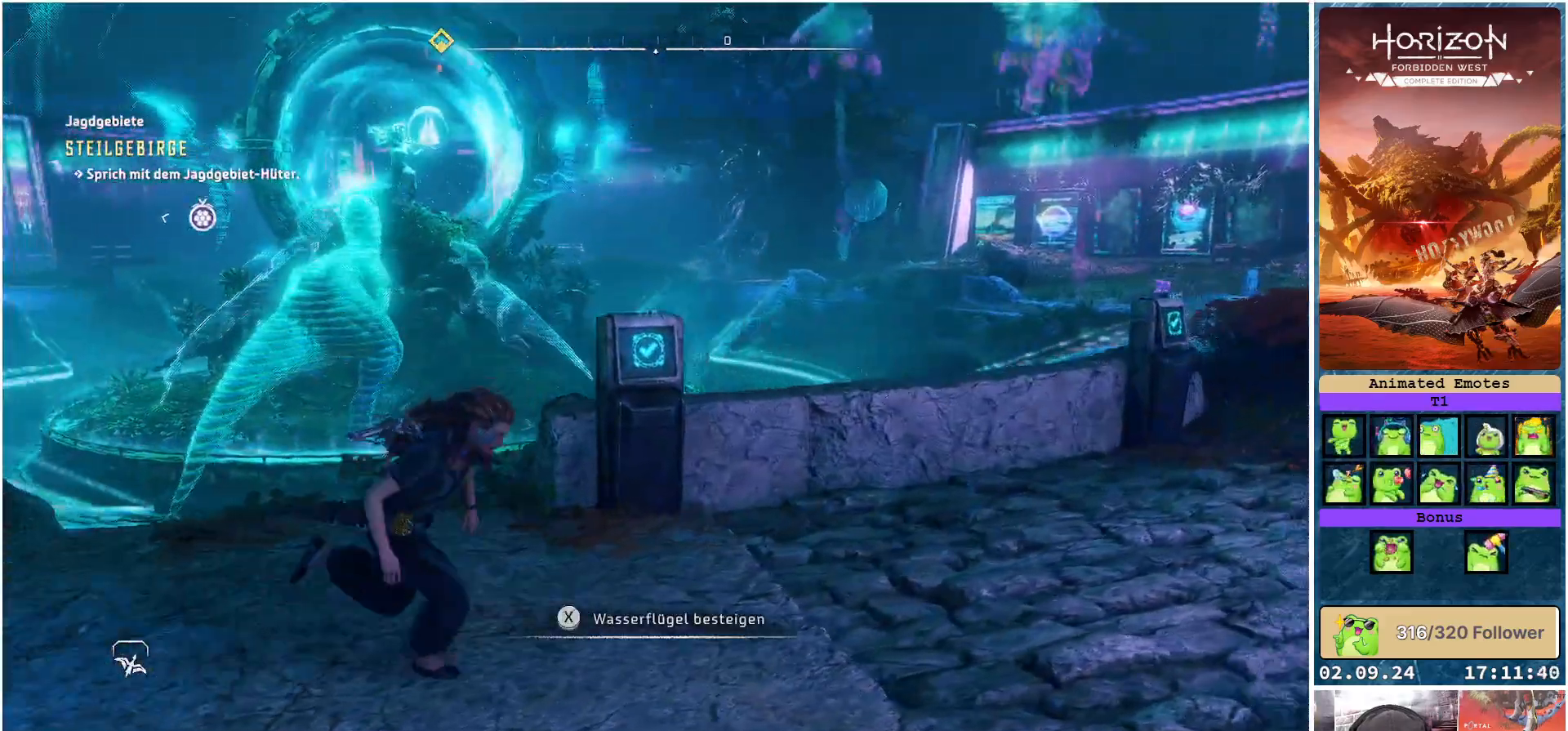
{"buttons": [], "left_stick": "up-right", "right_stick": "left", "events": [[367, "left_stick", "up-right"]]}
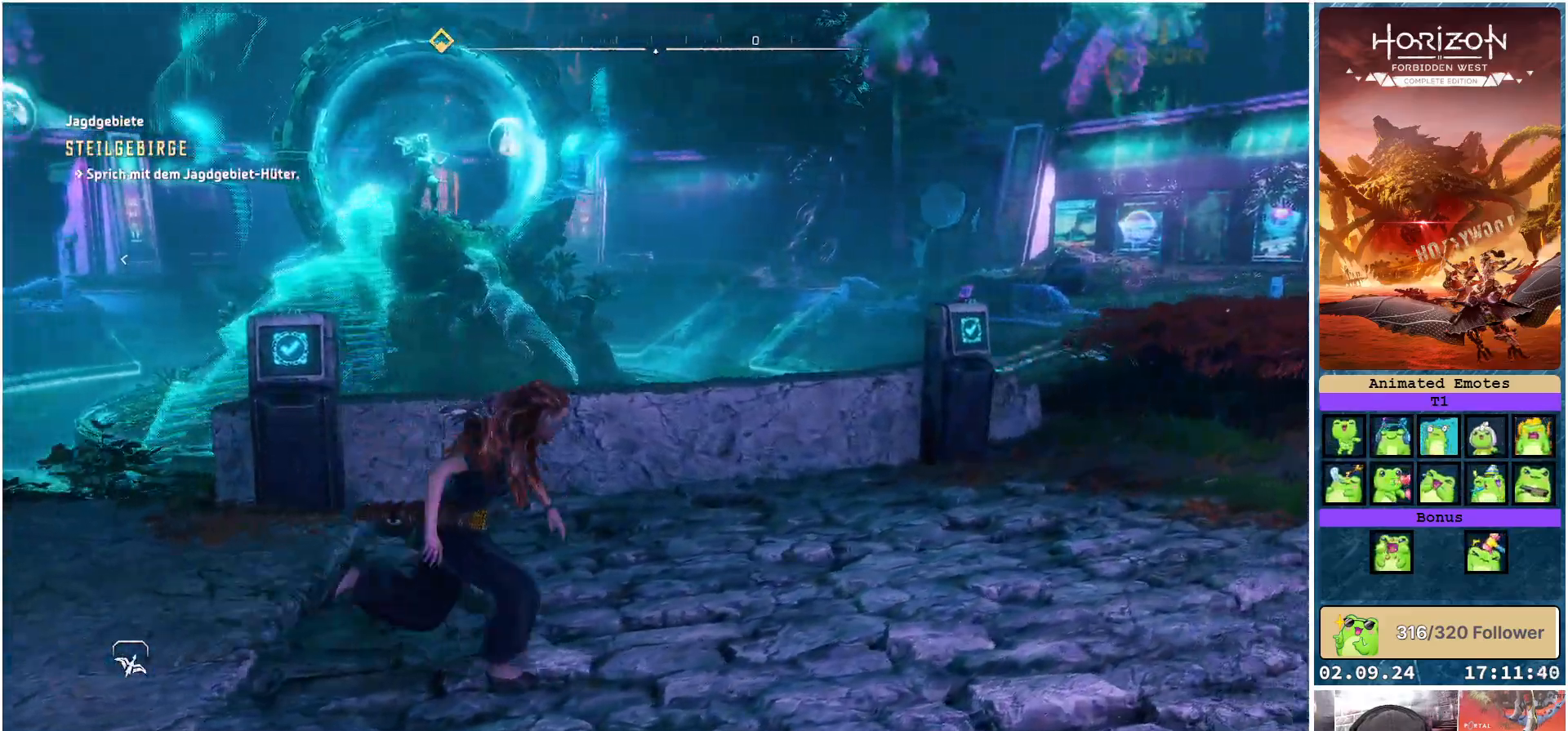
{"buttons": [], "left_stick": "up", "right_stick": "left", "events": [[483, "left_stick", "up"]]}
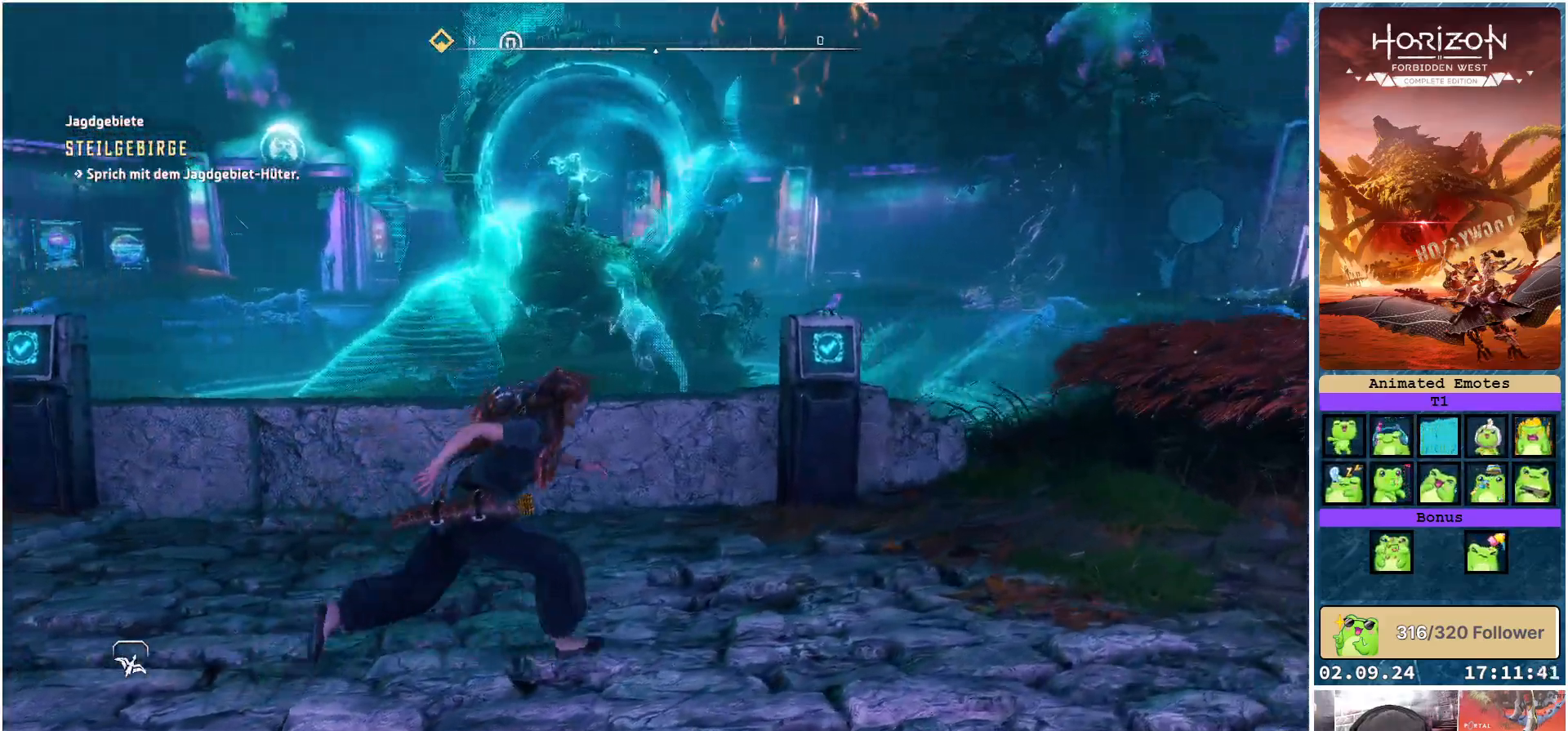
{"buttons": [], "left_stick": "up-left", "right_stick": "center", "events": [[250, "left_stick", "up-left"], [350, "right_stick", "center"]]}
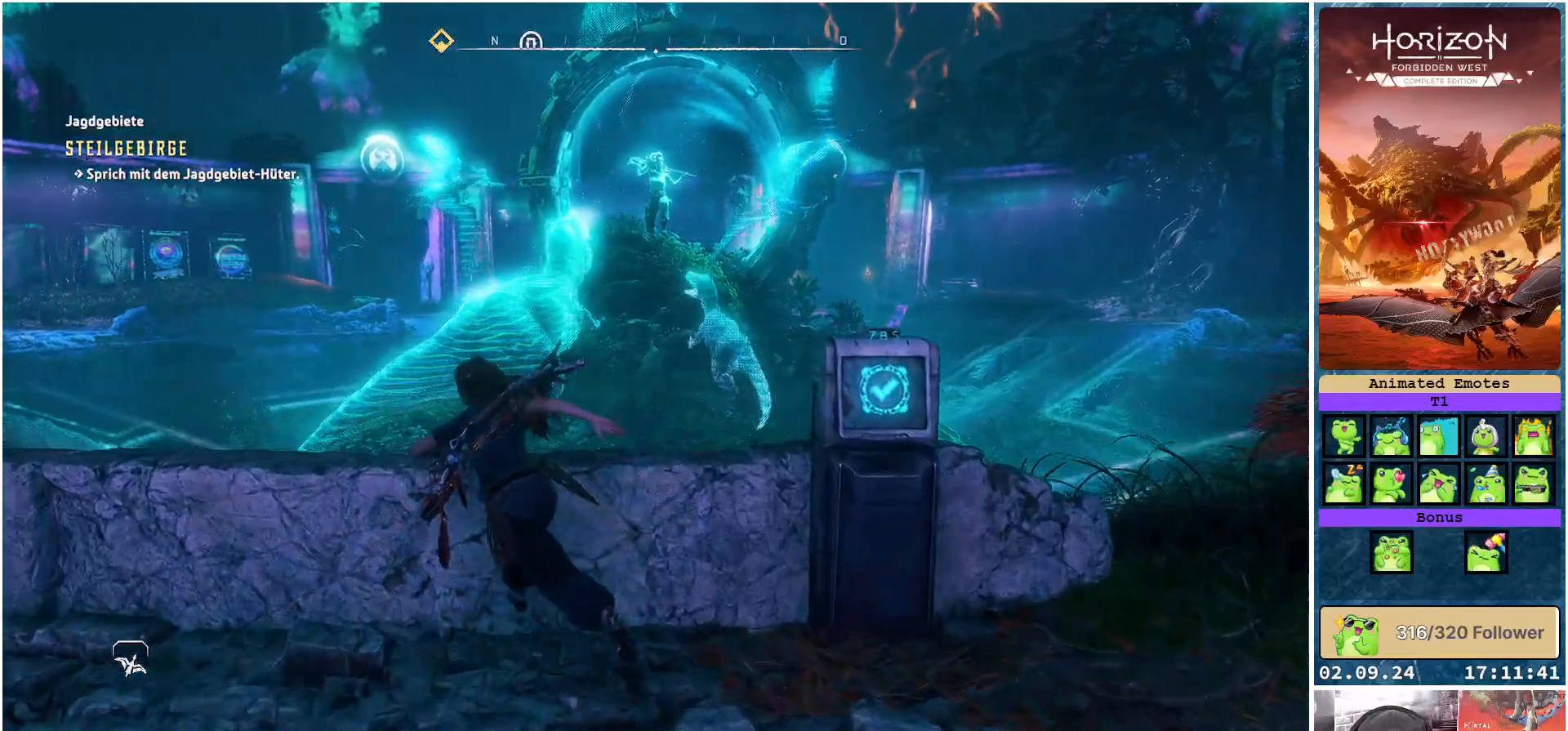
{"buttons": [], "left_stick": "left", "right_stick": "up-right", "events": [[50, "left_stick", "up"], [183, "right_stick", "up"], [300, "right_stick", "up-right"], [383, "left_stick", "left"]]}
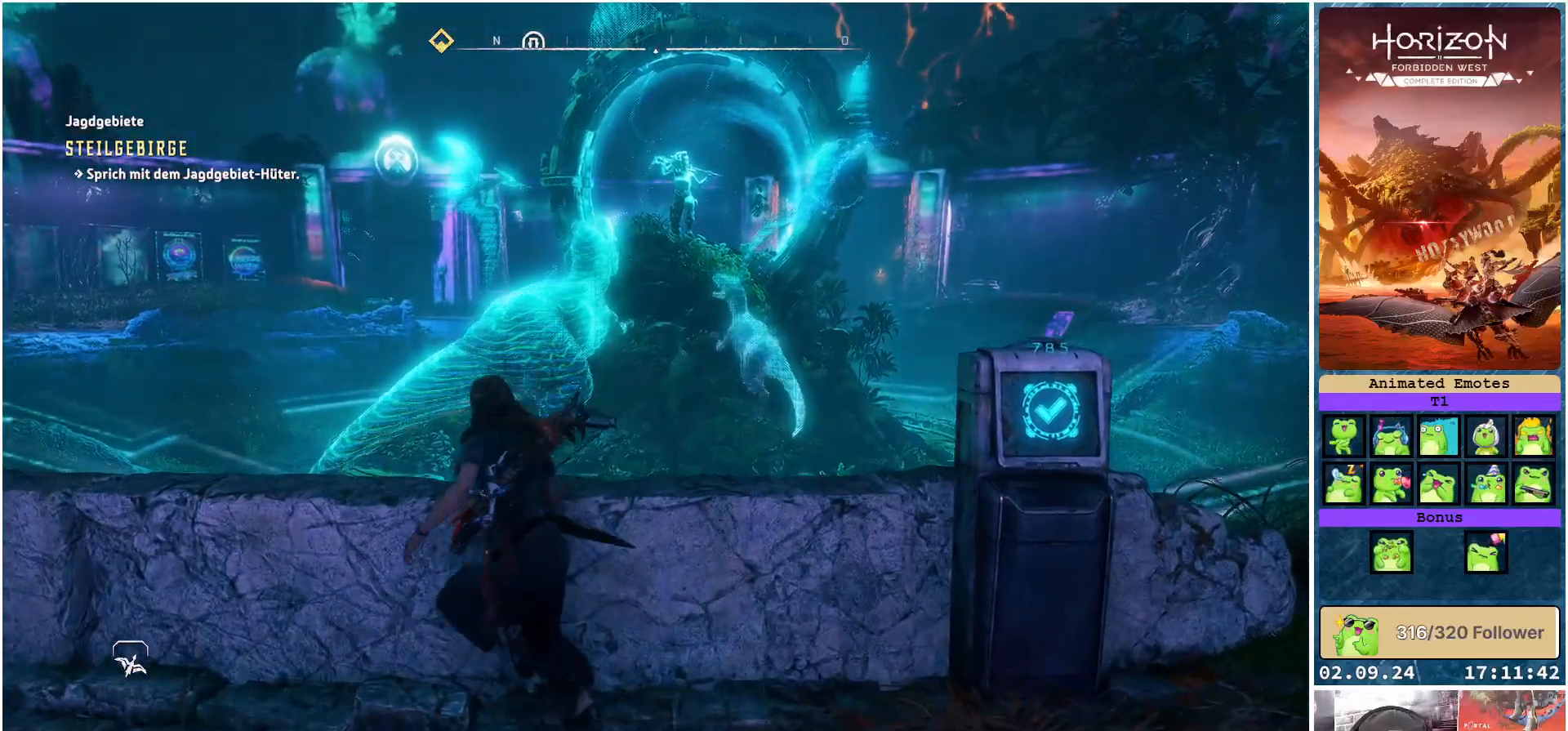
{"buttons": [], "left_stick": "up-left", "right_stick": "up-right", "events": [[283, "left_stick", "up-left"]]}
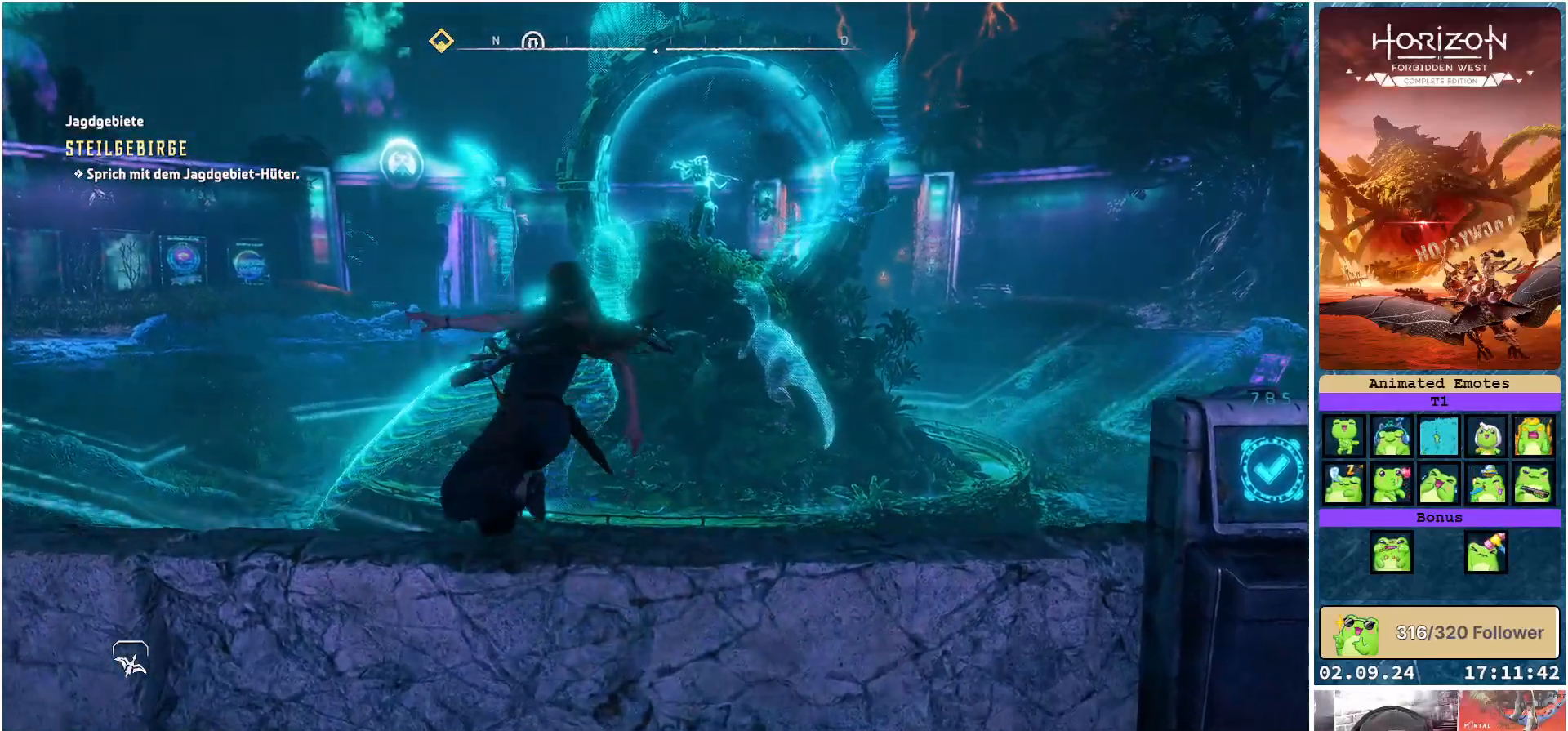
{"buttons": [], "left_stick": "down", "right_stick": "center", "events": [[83, "left_stick", "down"], [183, "right_stick", "right"], [383, "right_stick", "center"]]}
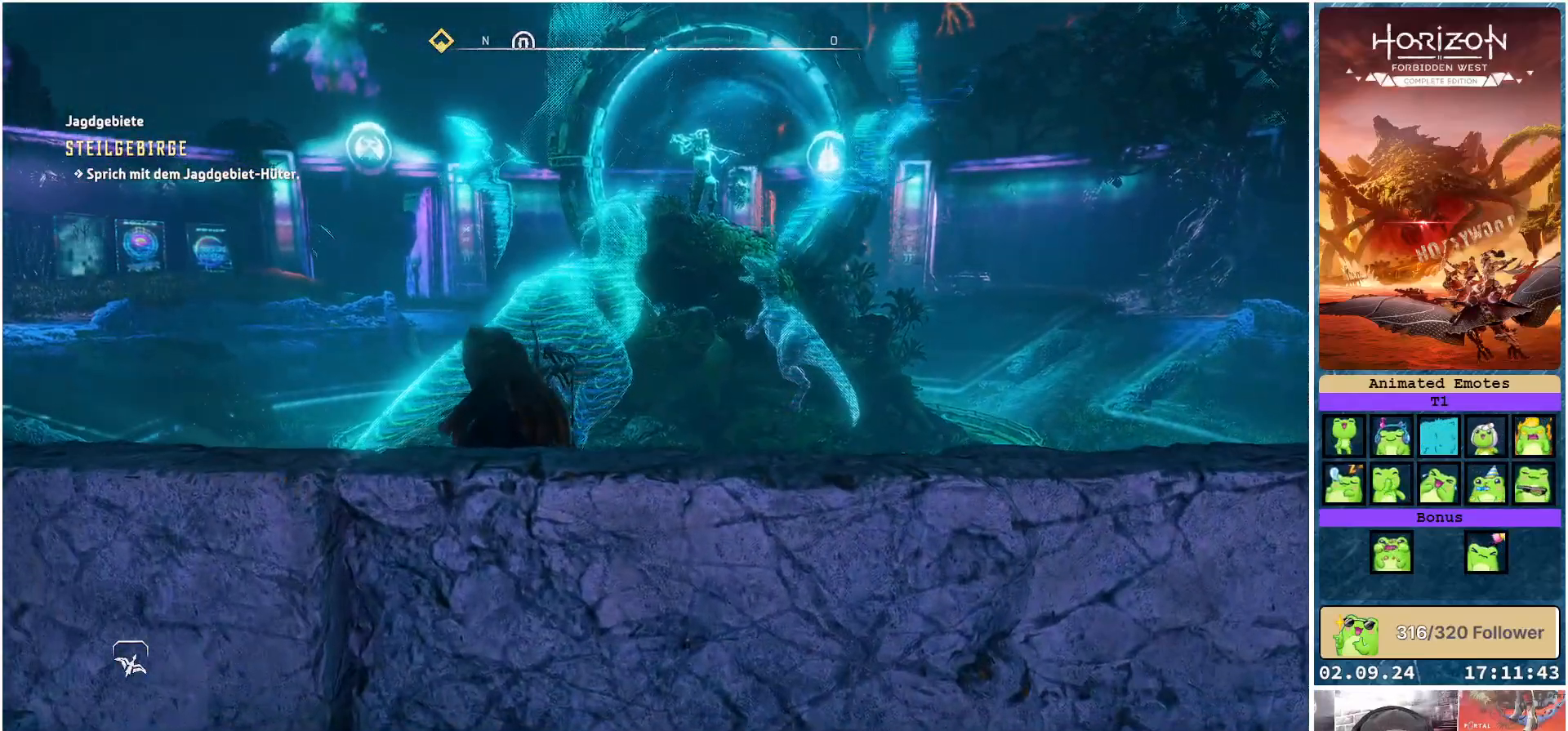
{"buttons": [], "left_stick": "down", "right_stick": "center", "events": [[17, "A", "down"], [150, "A", "up"]]}
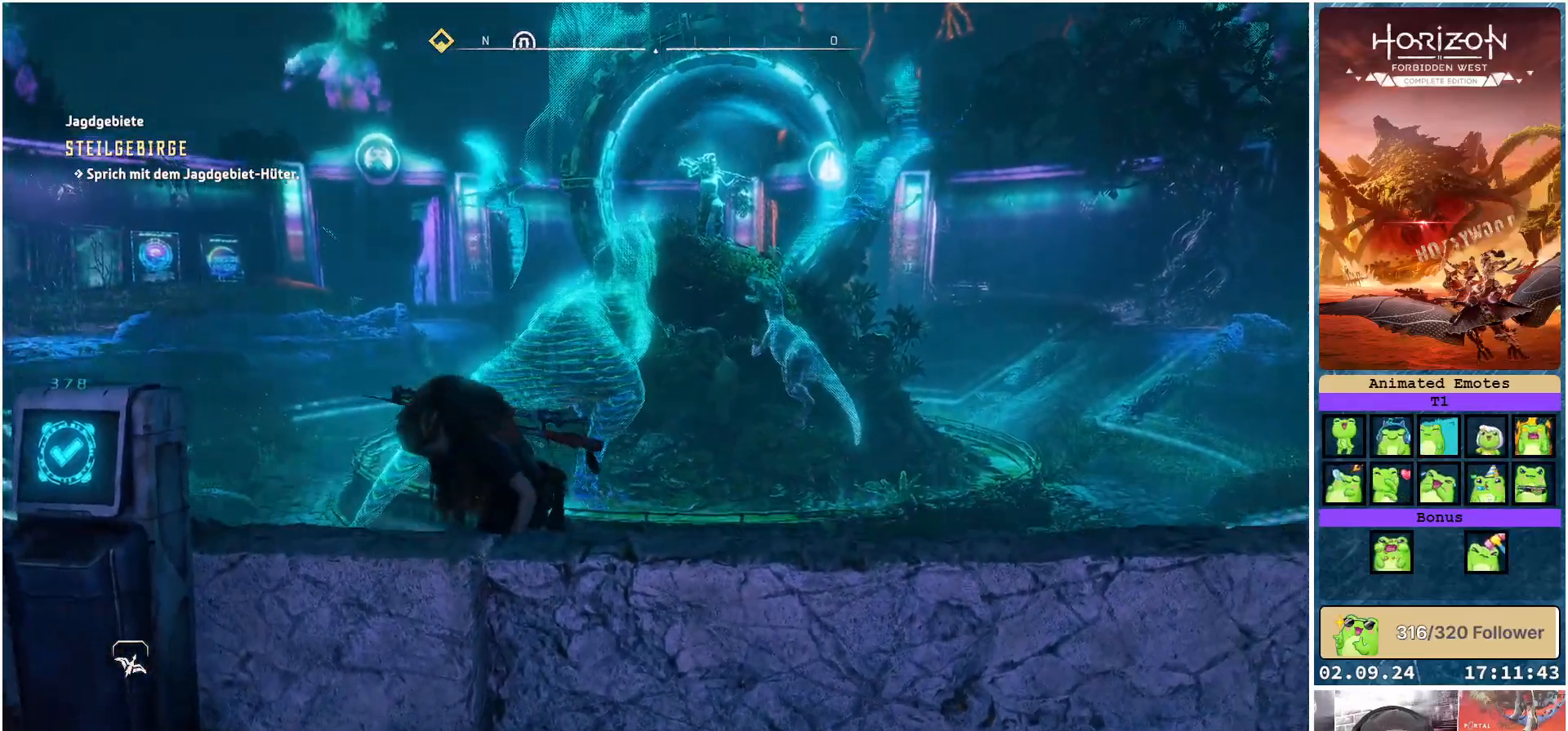
{"buttons": [], "left_stick": "down", "right_stick": "center", "events": []}
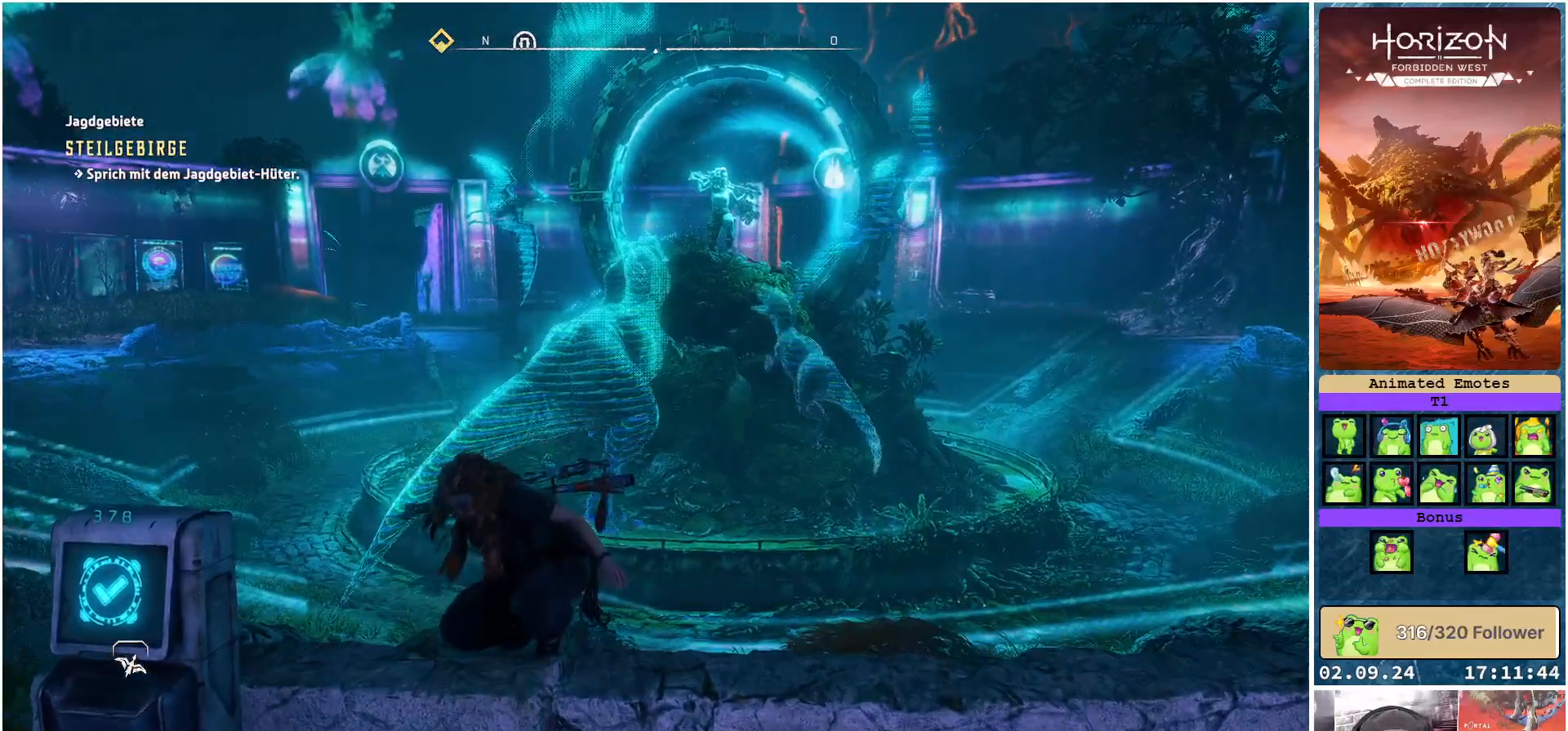
{"buttons": [], "left_stick": "right", "right_stick": "center", "events": [[350, "left_stick", "down-right"], [467, "left_stick", "right"]]}
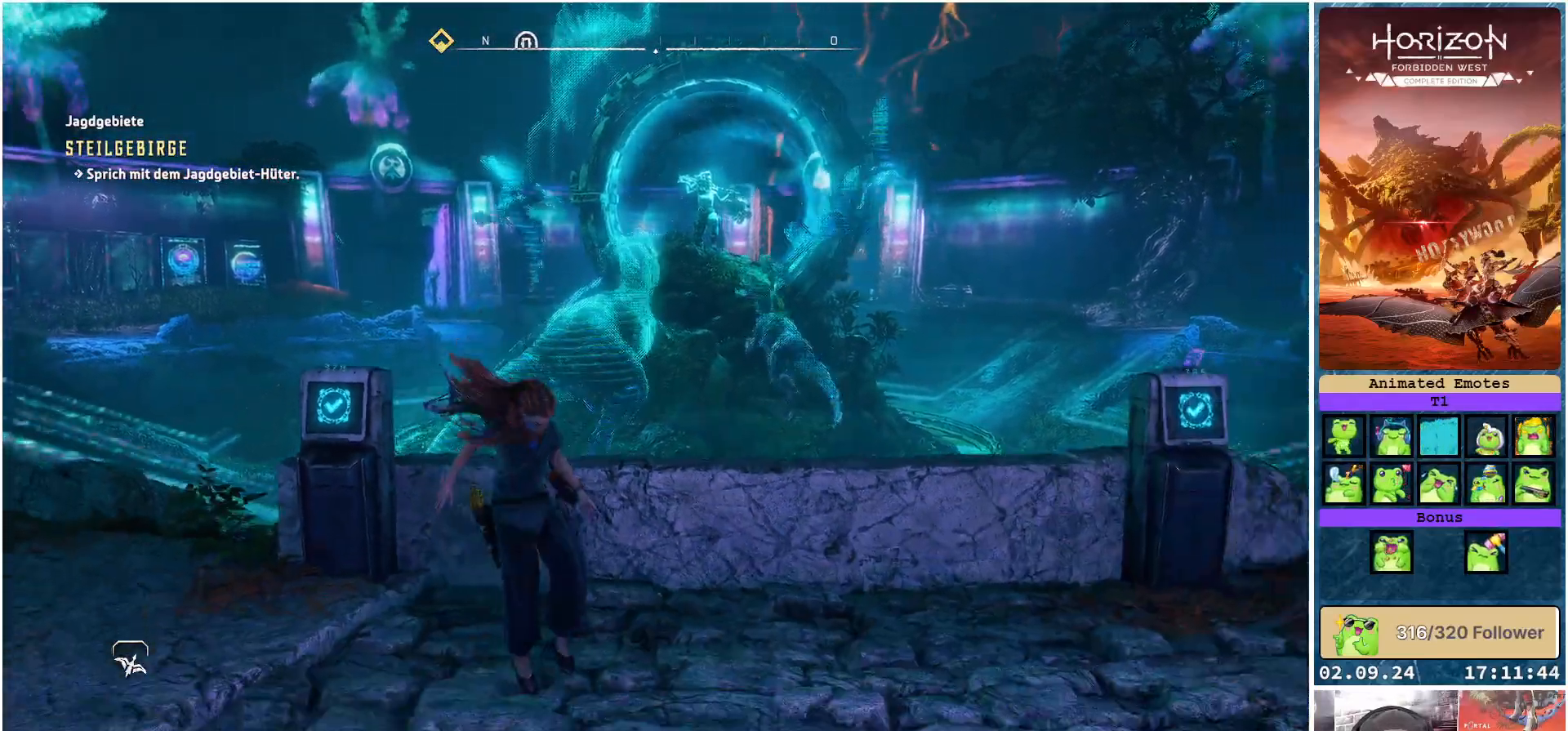
{"buttons": [], "left_stick": "up", "right_stick": "center", "events": [[100, "left_stick", "up-right"], [217, "left_stick", "up"]]}
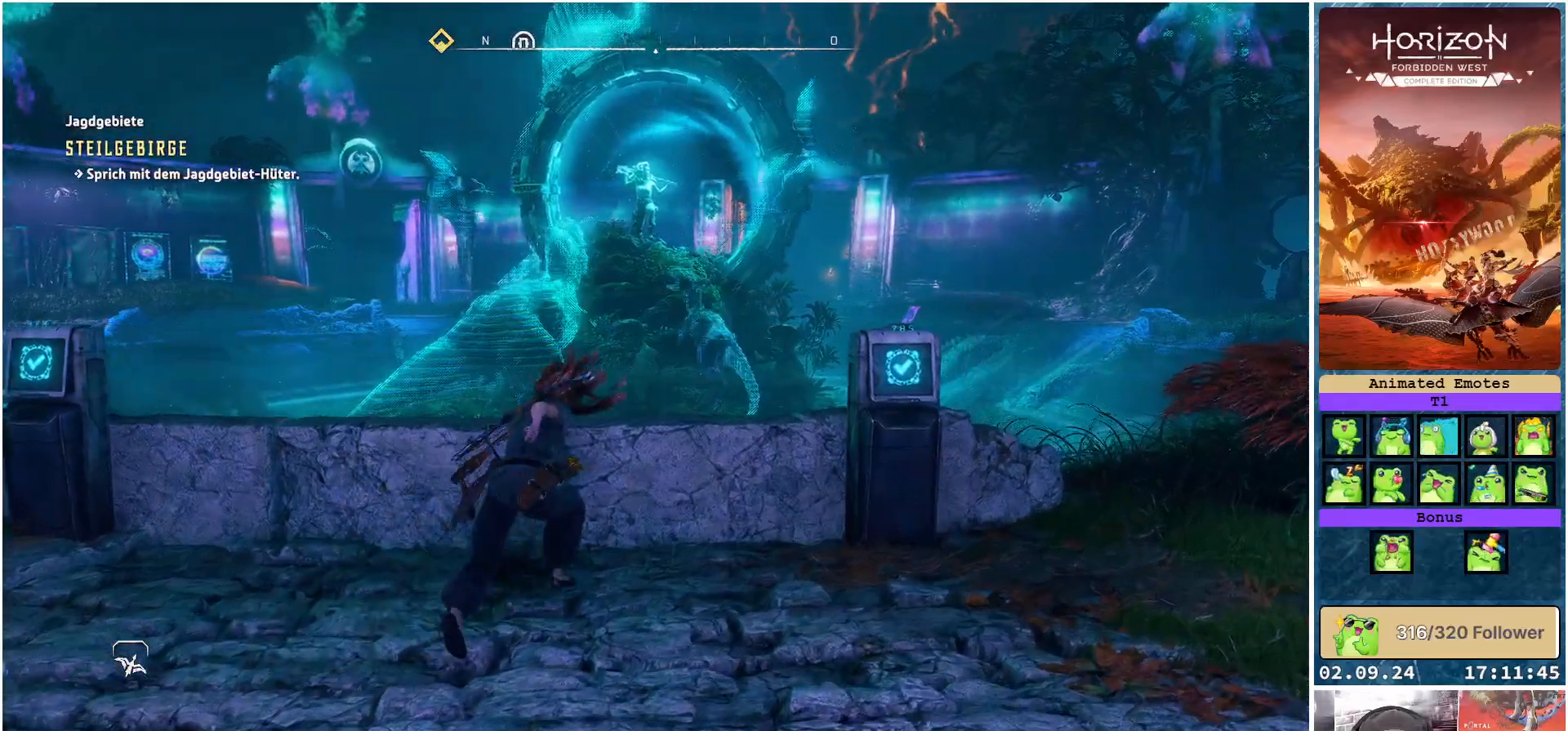
{"buttons": [], "left_stick": "center", "right_stick": "center", "events": [[50, "left_stick", "center"]]}
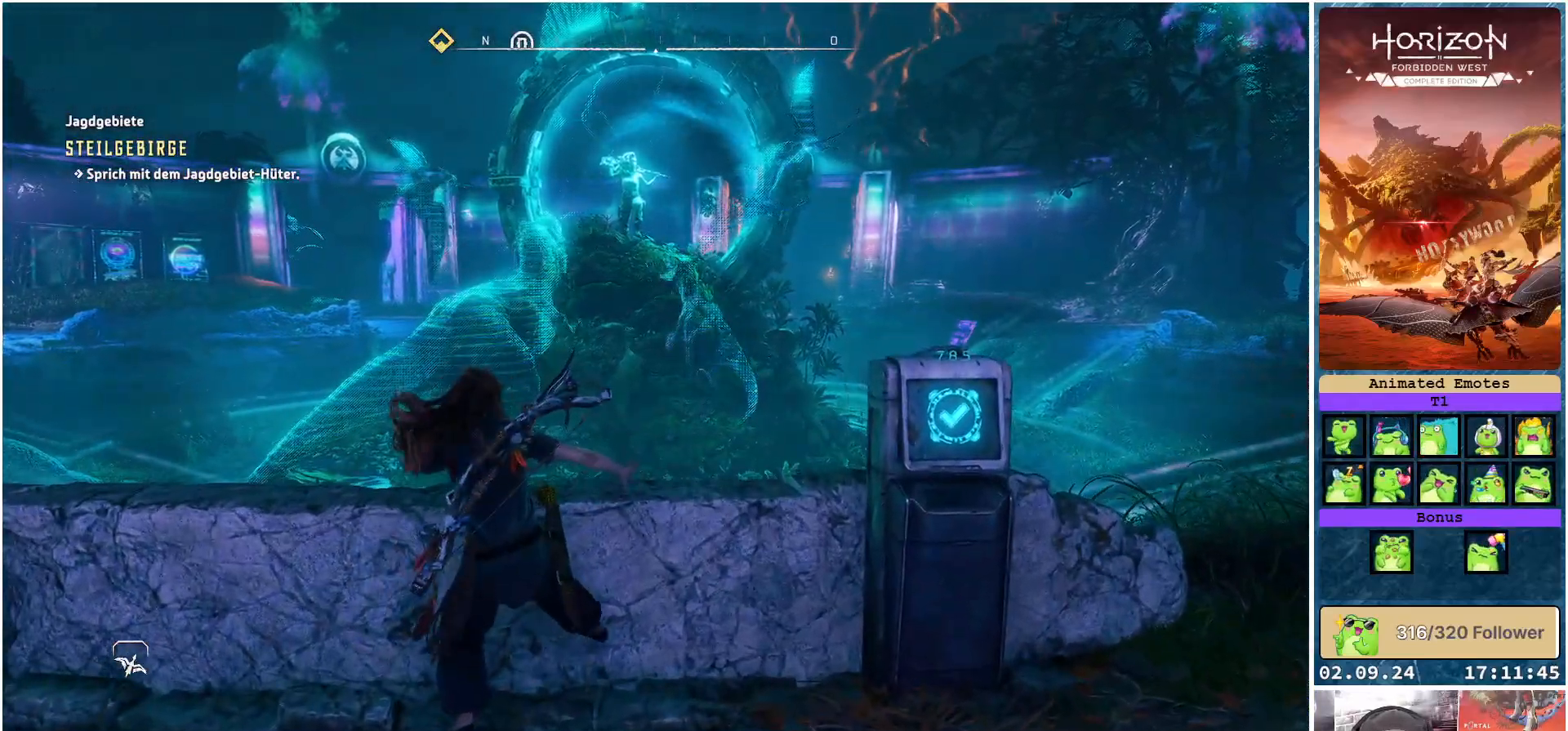
{"buttons": [], "left_stick": "center", "right_stick": "center", "events": []}
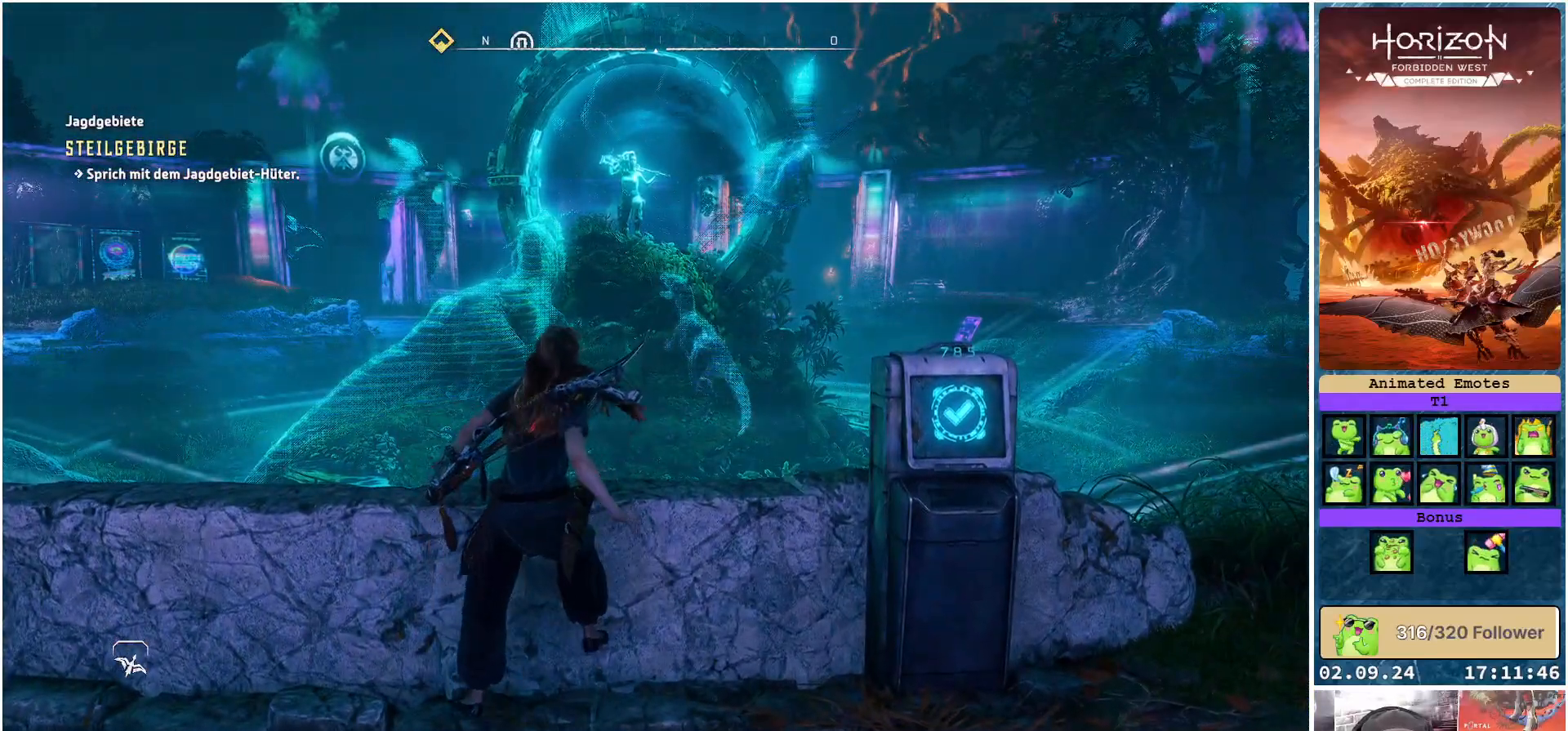
{"buttons": ["START"], "left_stick": "center", "right_stick": "center", "events": [[33, "right_stick", "left"], [167, "right_stick", "center"], [433, "START", "down"]]}
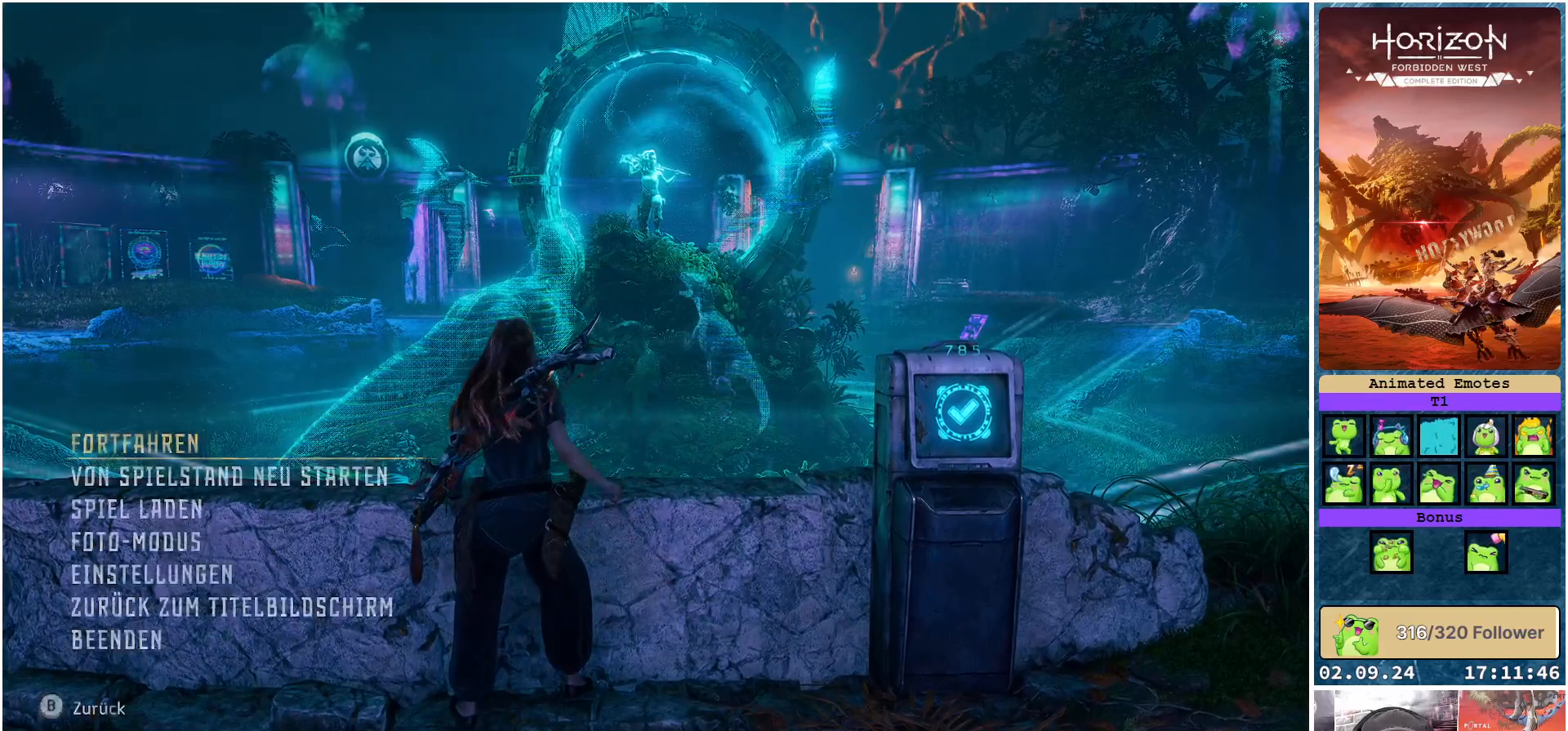
{"buttons": [], "left_stick": "center", "right_stick": "center", "events": [[50, "START", "up"], [400, "DPAD_DOWN", "down"], [500, "DPAD_DOWN", "up"]]}